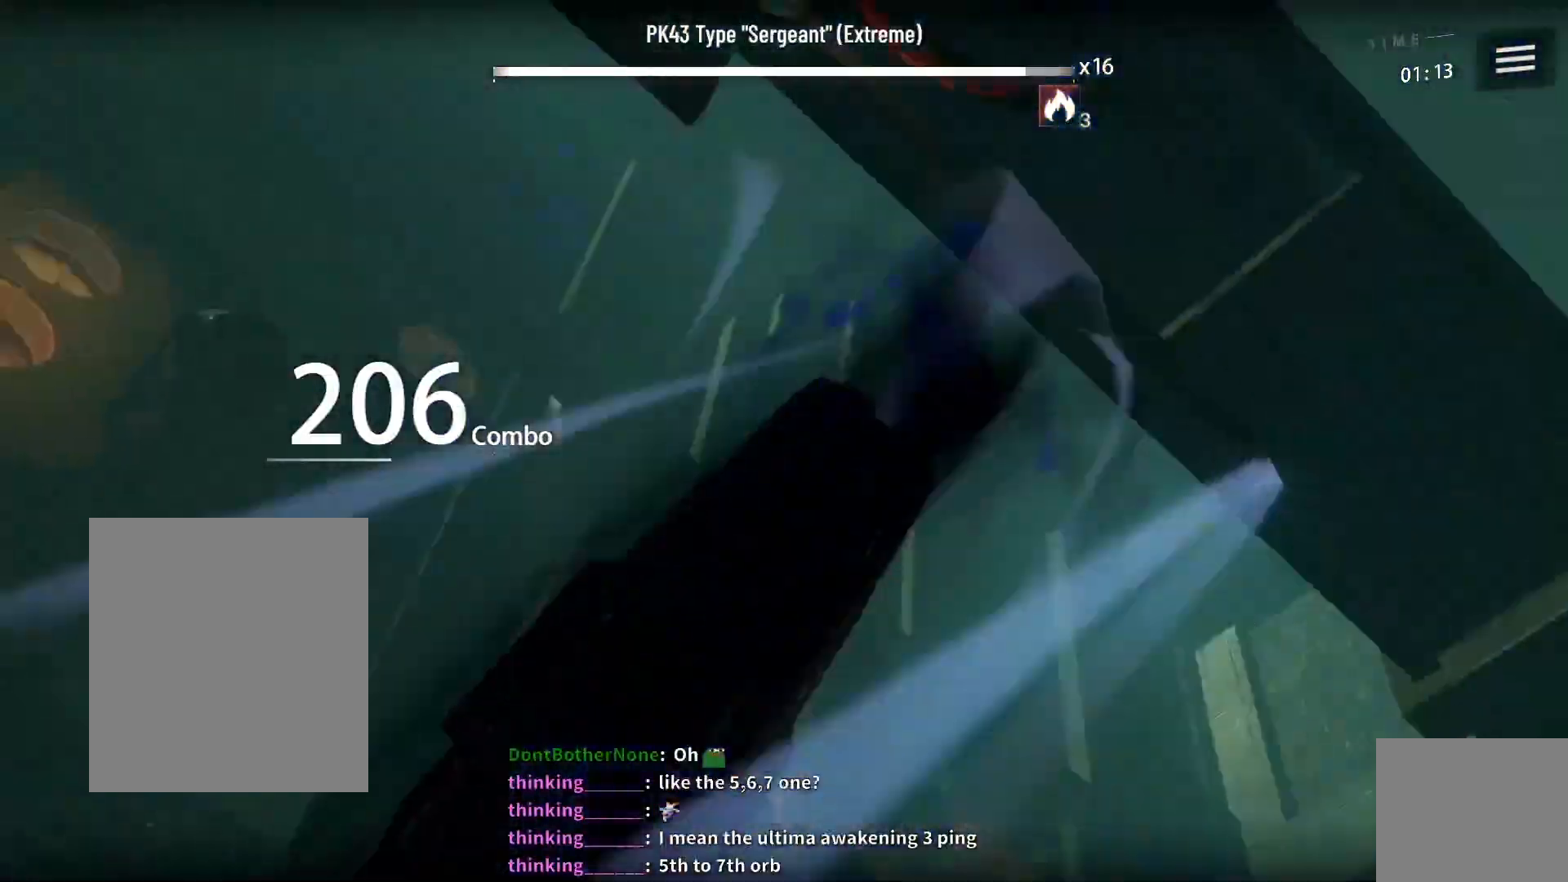
Gameplay with a controller (Xbox layout); each line is a JSON object with the inputs held at the frame after it (dt_ms = milliseconds from this image to that frame). "events" lists button and stick changes between this image and that frame as [ms after this image, input, new state], when the widget could be followed in between.
{"dt_ms": 500, "buttons": [], "left_stick": "center", "right_stick": "center", "events": []}
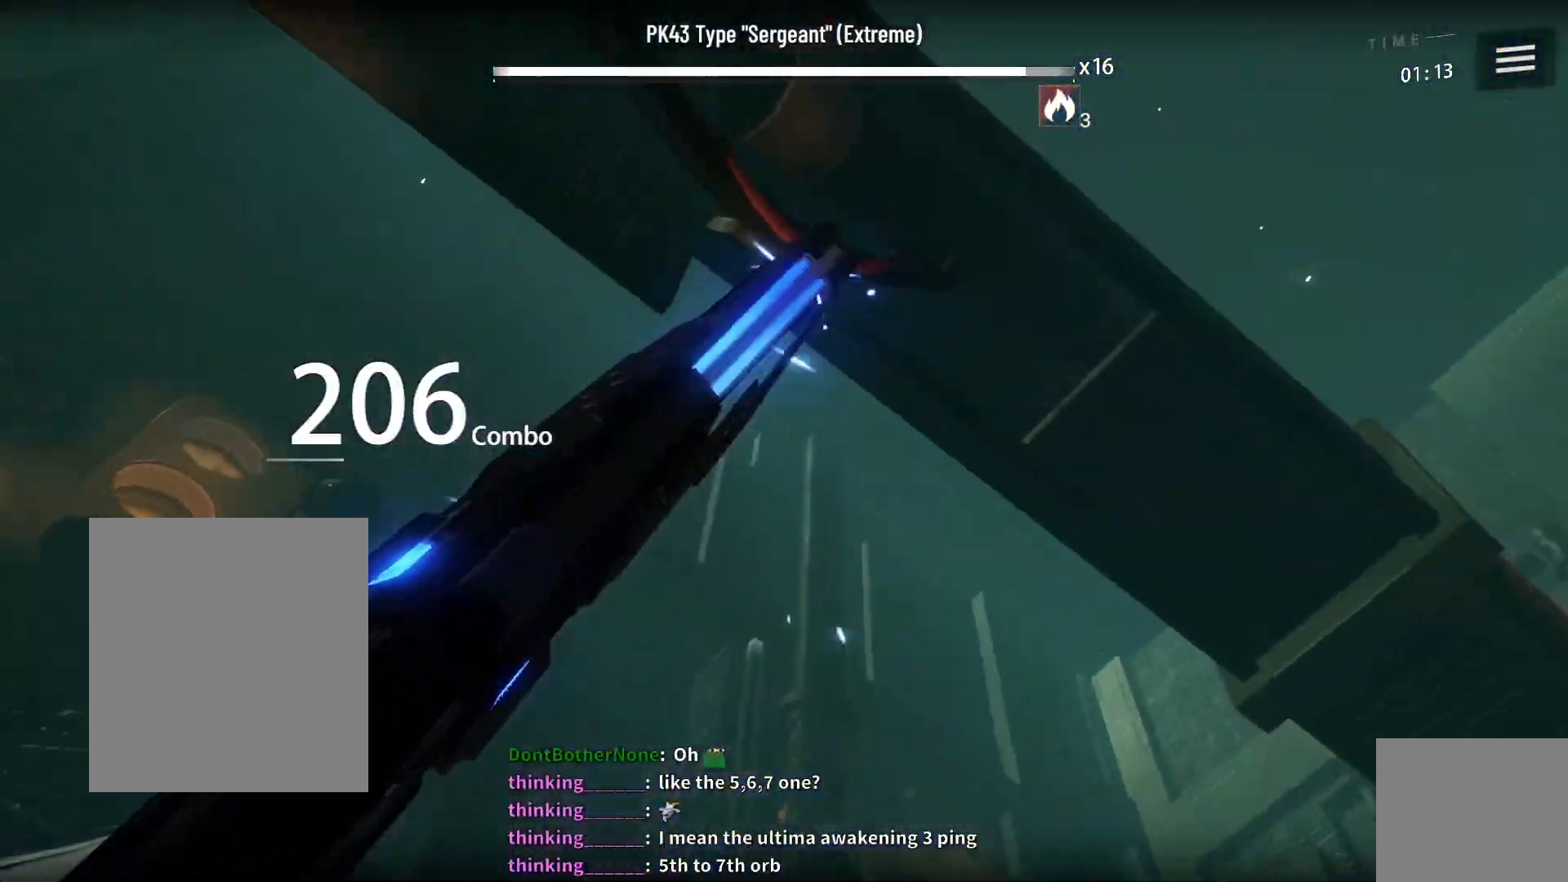
{"dt_ms": 500, "buttons": [], "left_stick": "center", "right_stick": "center", "events": []}
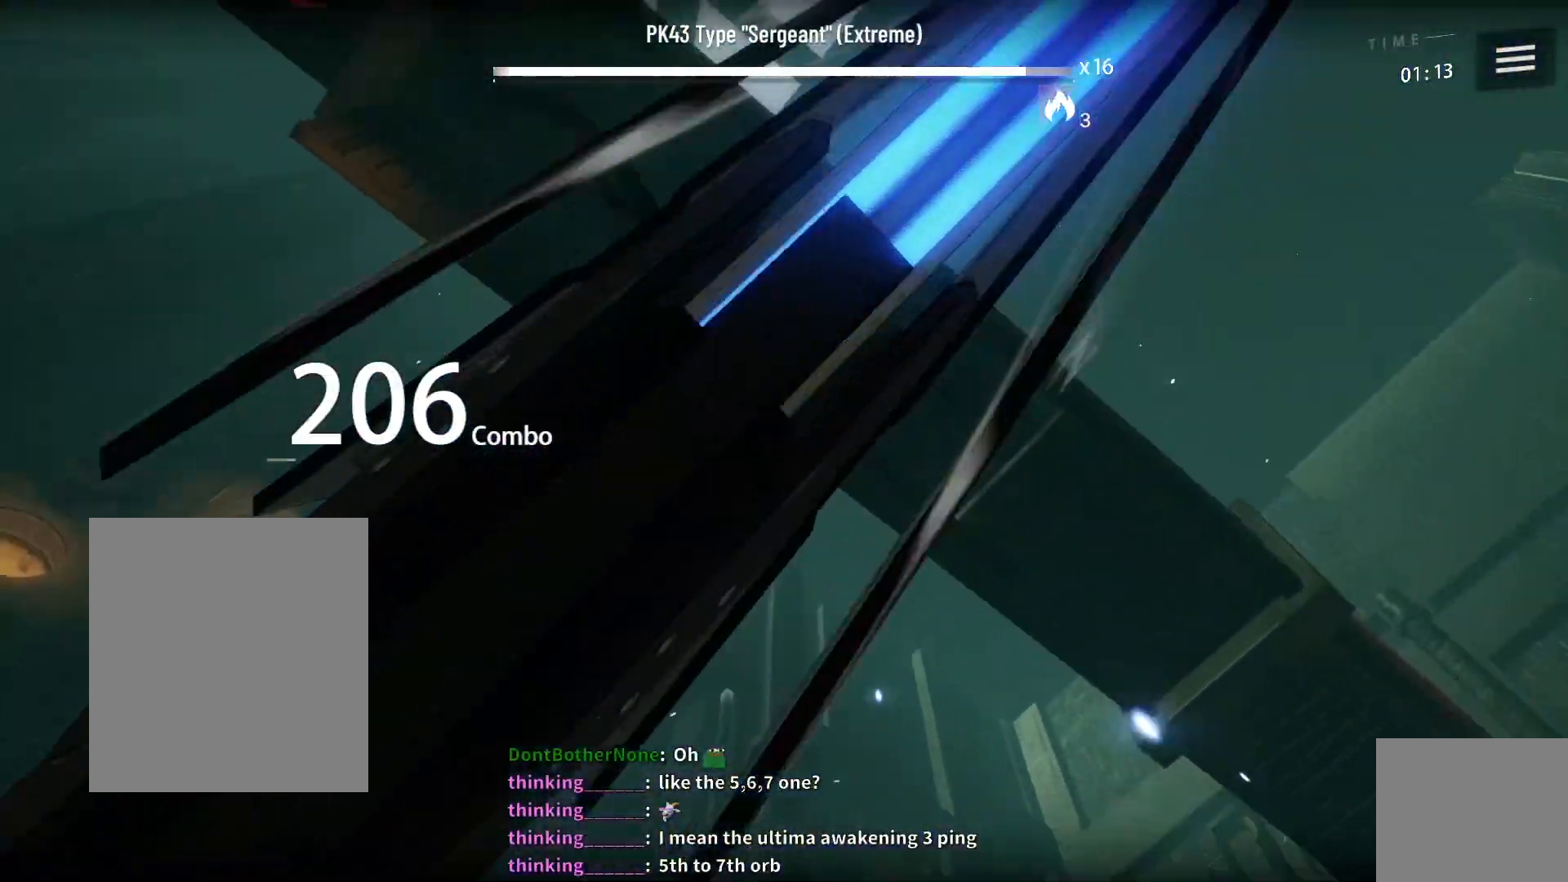
{"dt_ms": 500, "buttons": [], "left_stick": "center", "right_stick": "center", "events": []}
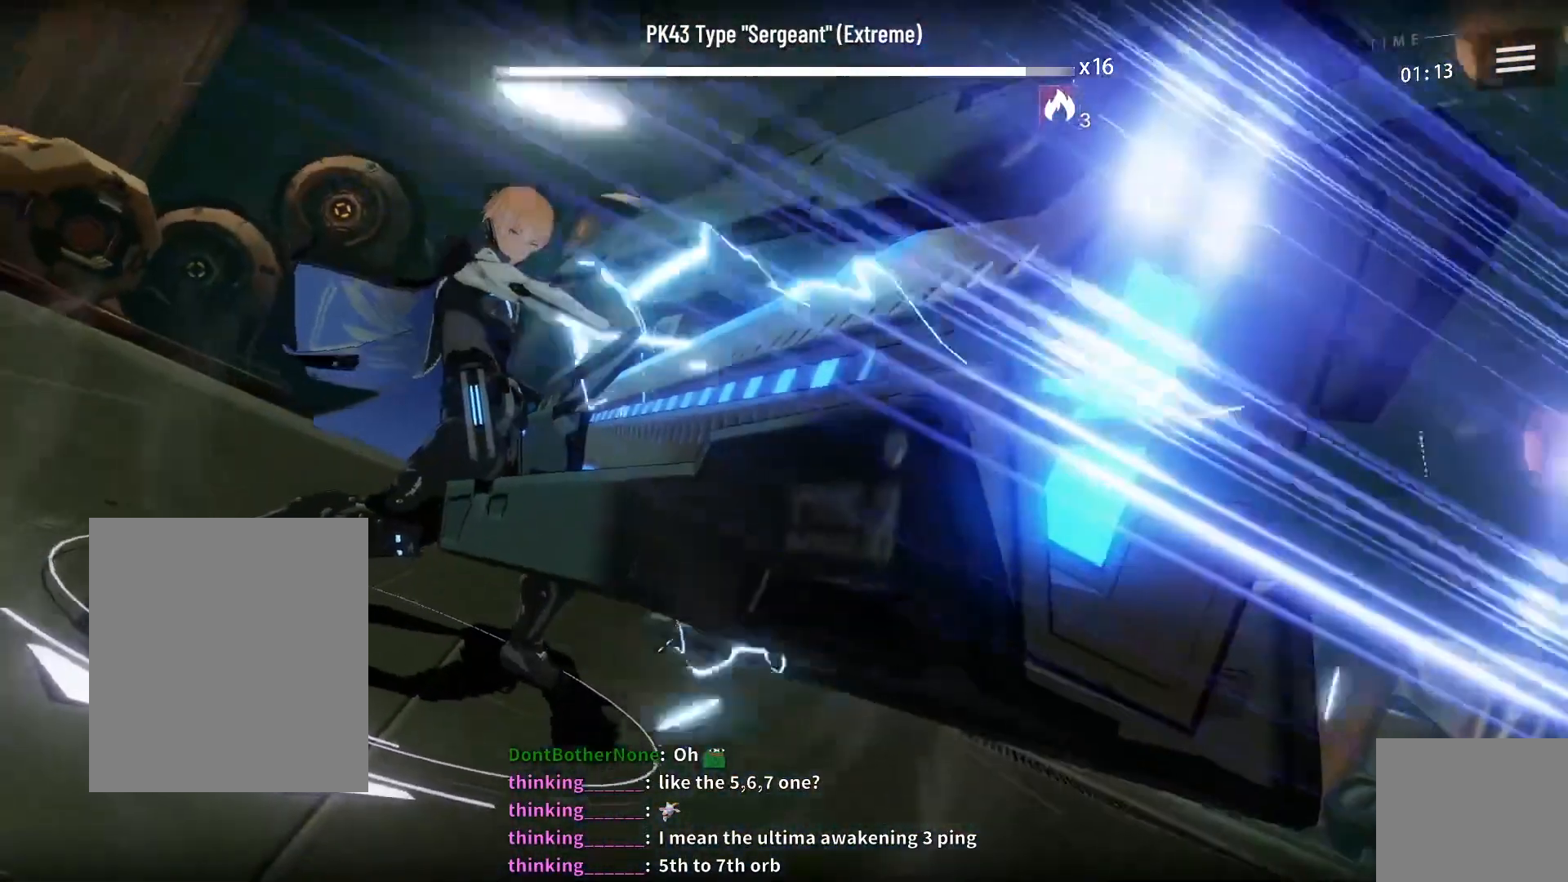
{"dt_ms": 500, "buttons": [], "left_stick": "center", "right_stick": "center", "events": []}
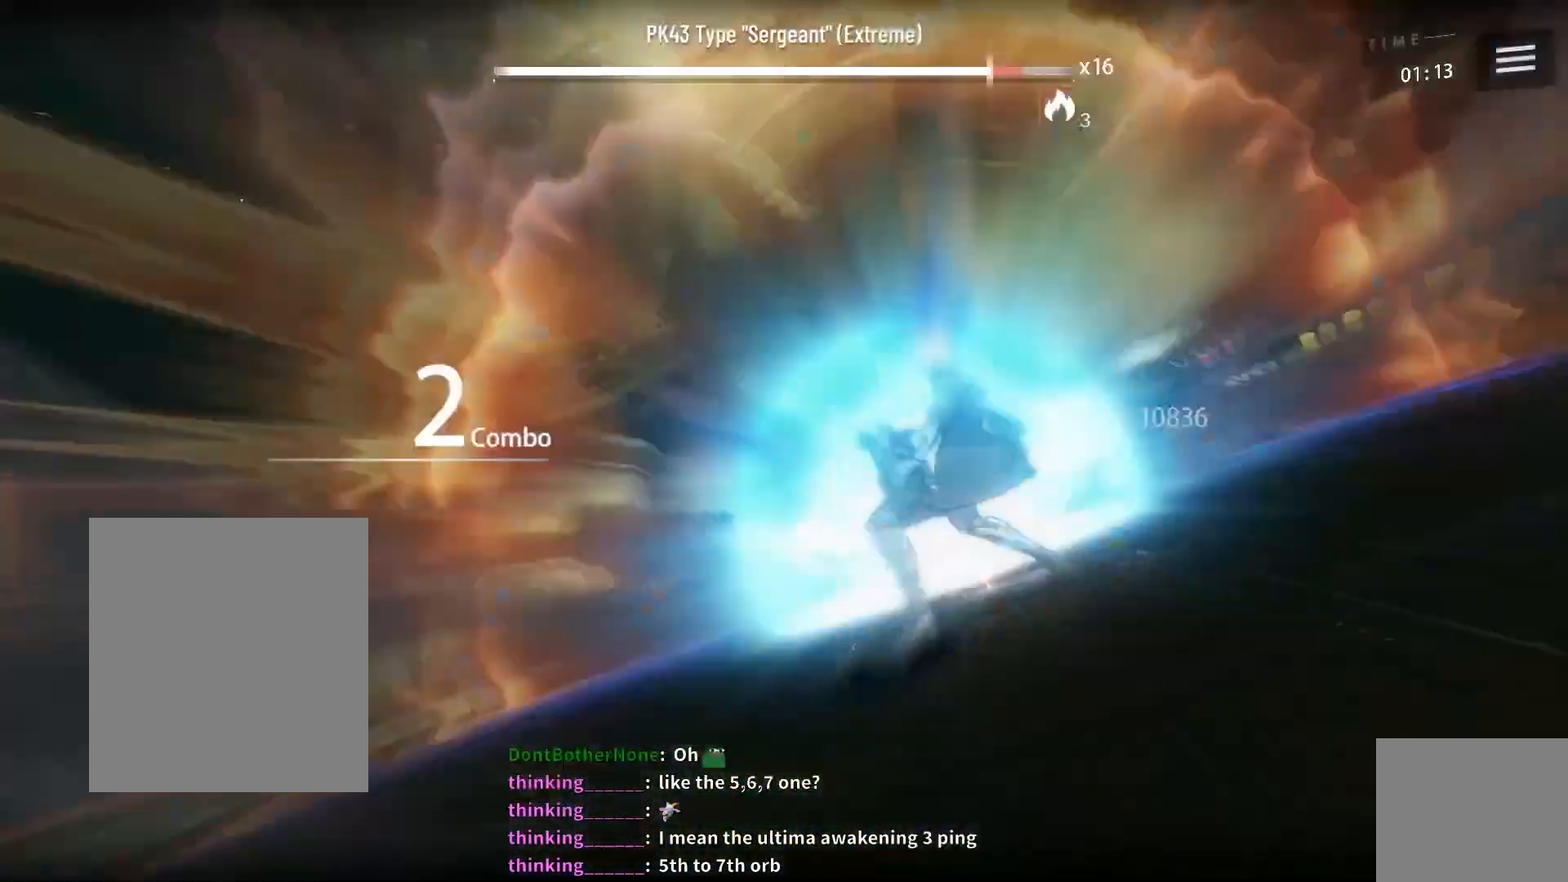
{"dt_ms": 500, "buttons": [], "left_stick": "center", "right_stick": "center", "events": []}
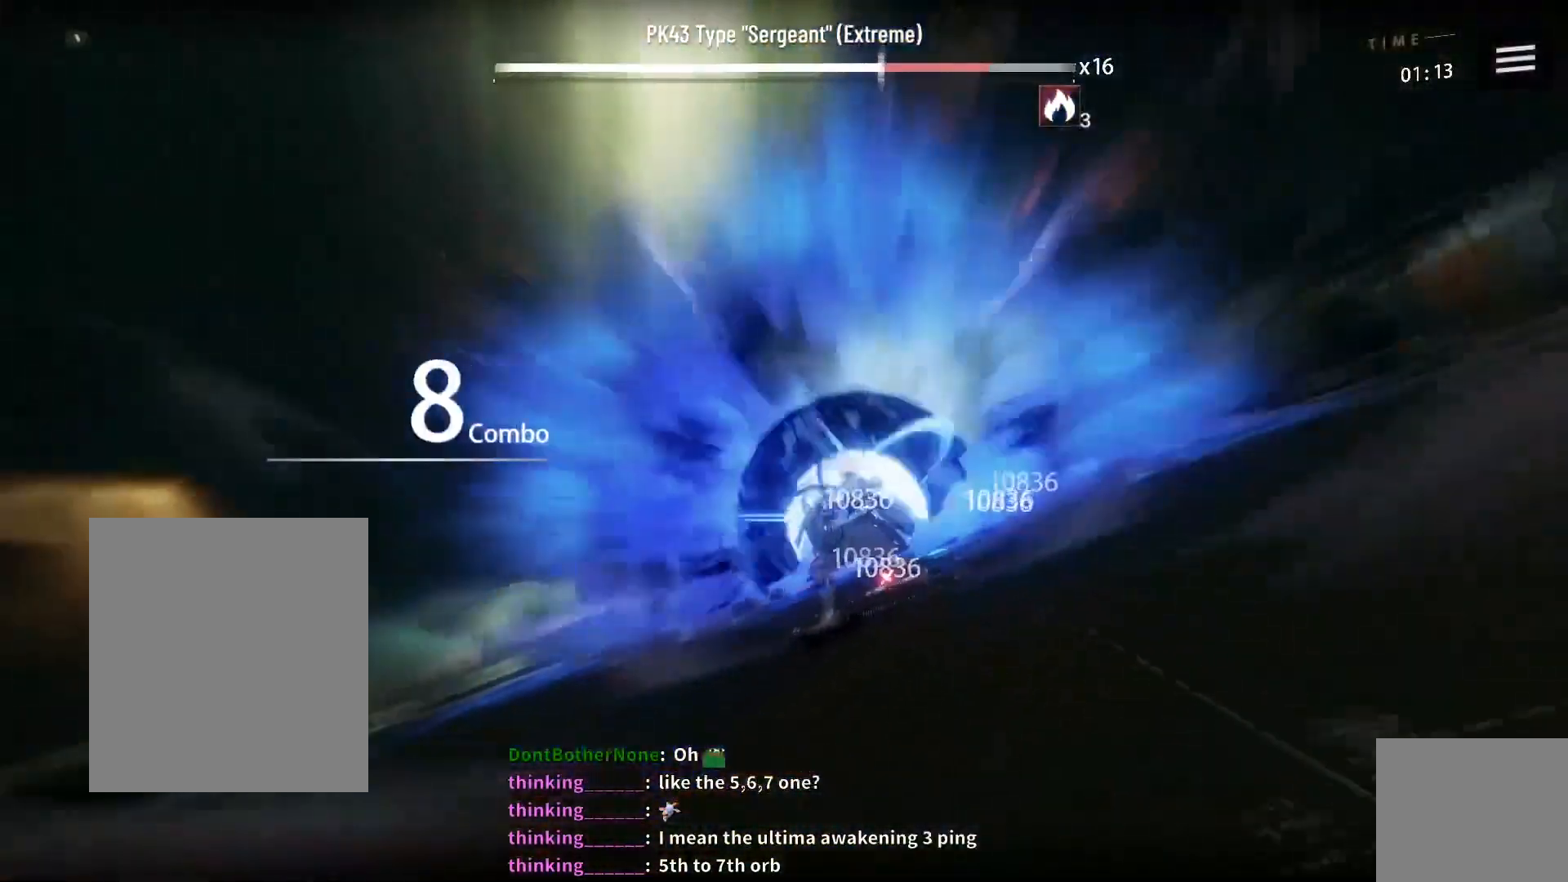
{"dt_ms": 500, "buttons": [], "left_stick": "center", "right_stick": "center", "events": []}
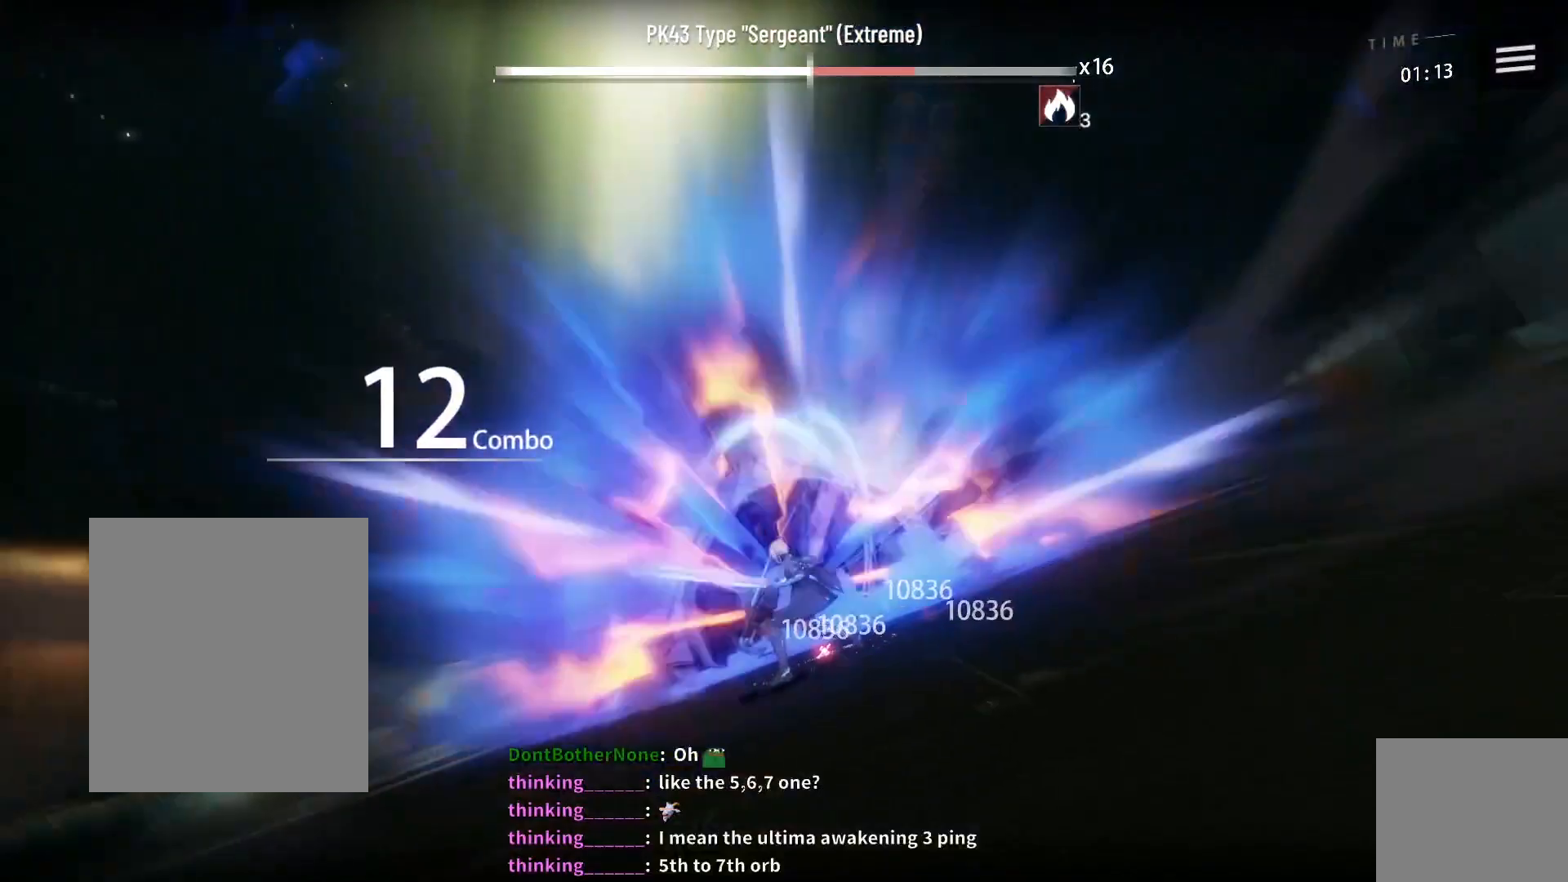
{"dt_ms": 500, "buttons": [], "left_stick": "center", "right_stick": "center", "events": []}
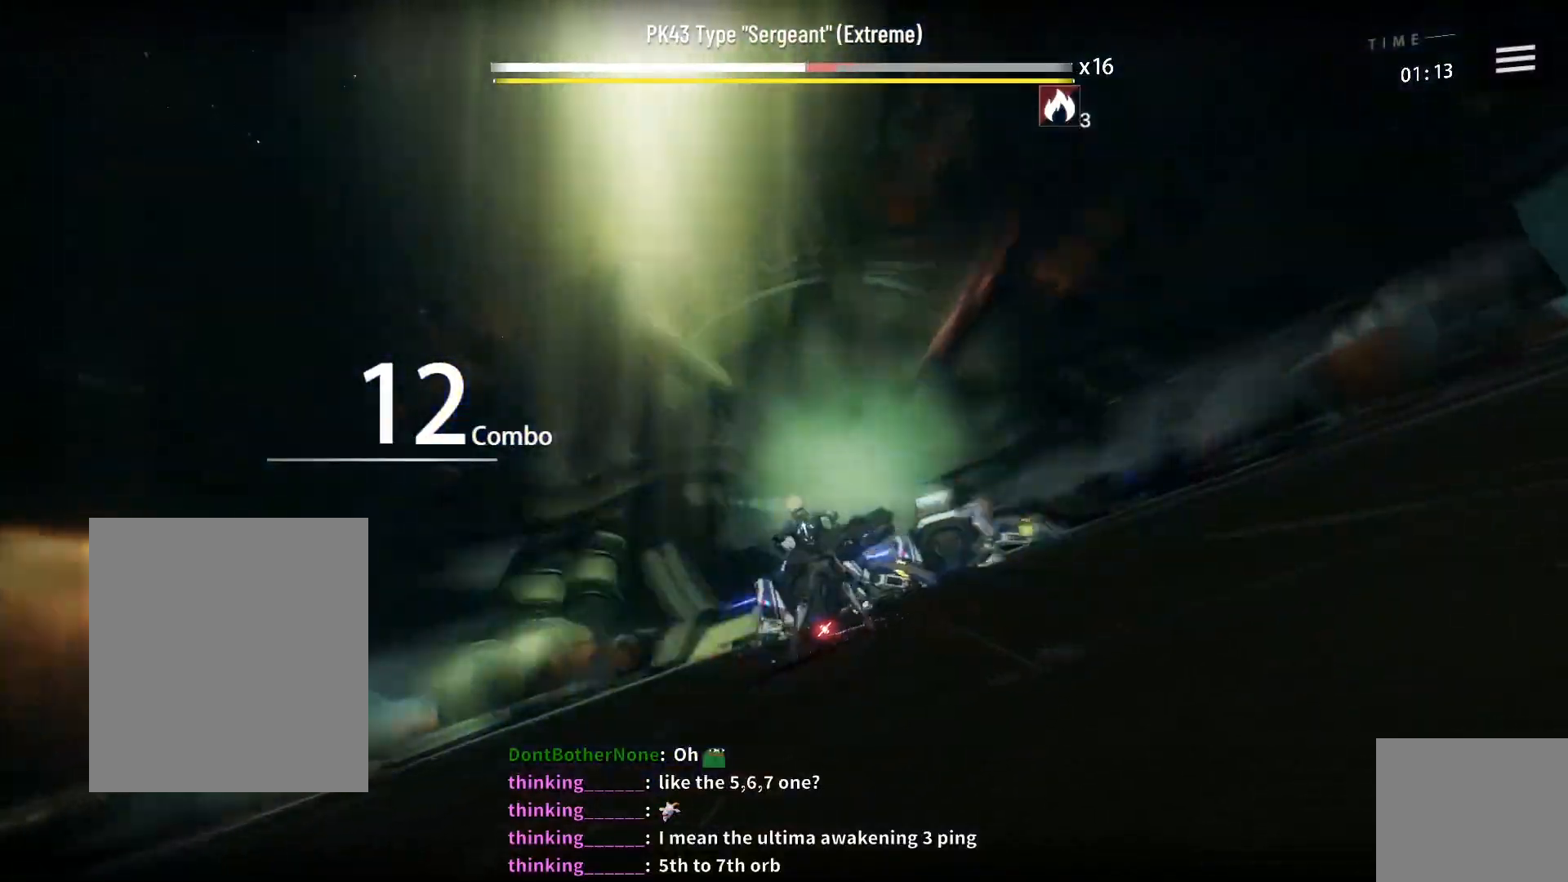
{"dt_ms": 500, "buttons": [], "left_stick": "center", "right_stick": "center", "events": [[367, "X", "down"], [400, "X", "up"]]}
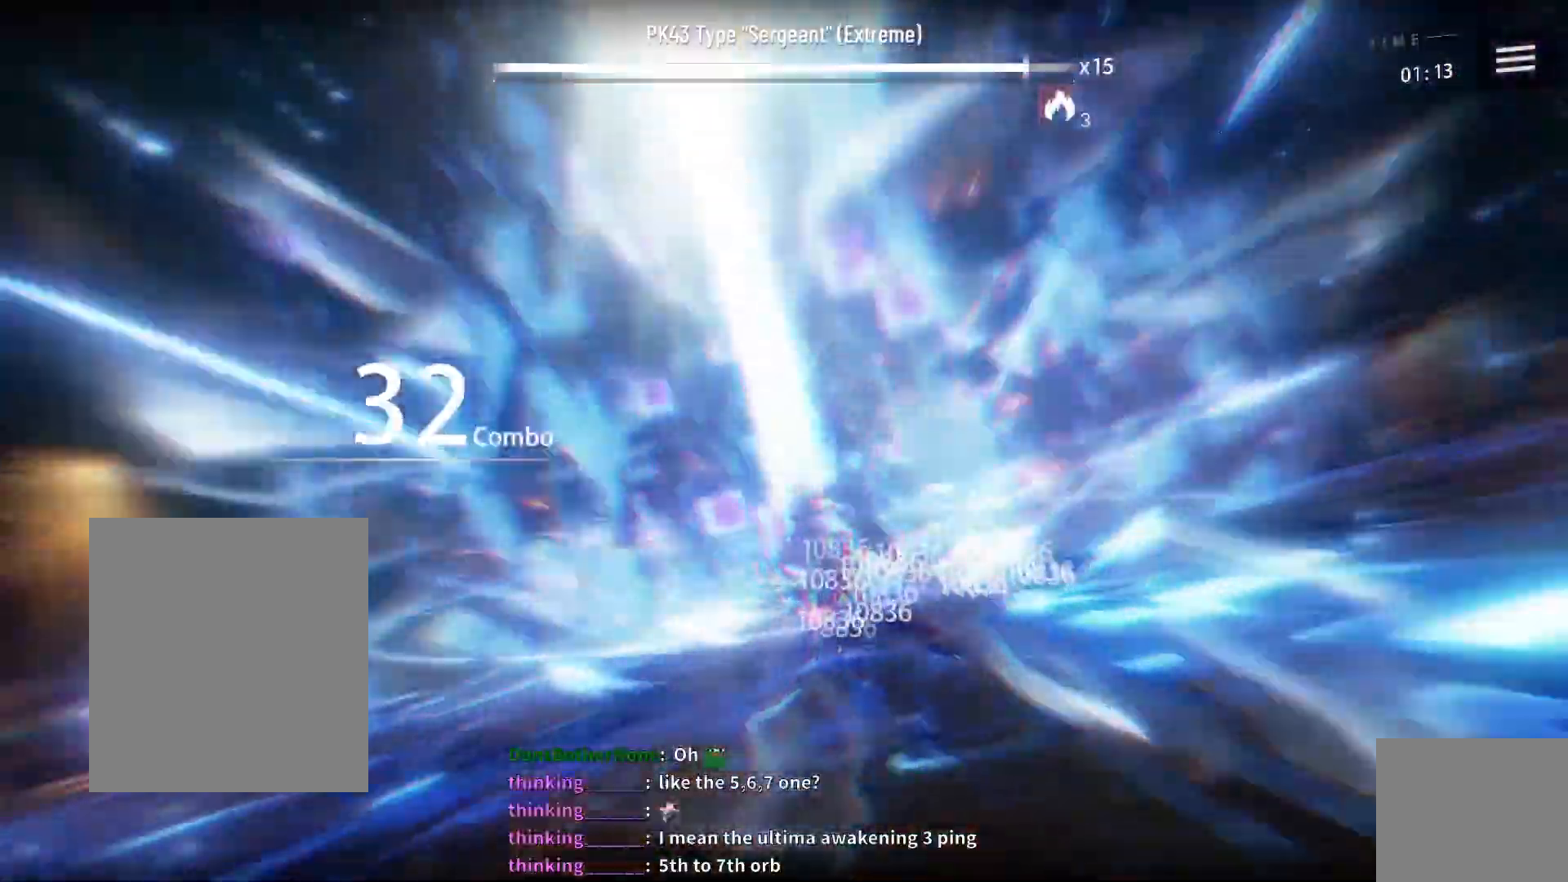
{"dt_ms": 500, "buttons": ["X"], "left_stick": "center", "right_stick": "center", "events": [[17, "X", "down"], [67, "X", "up"], [150, "X", "down"], [233, "X", "up"], [300, "X", "down"], [367, "X", "up"], [450, "X", "down"]]}
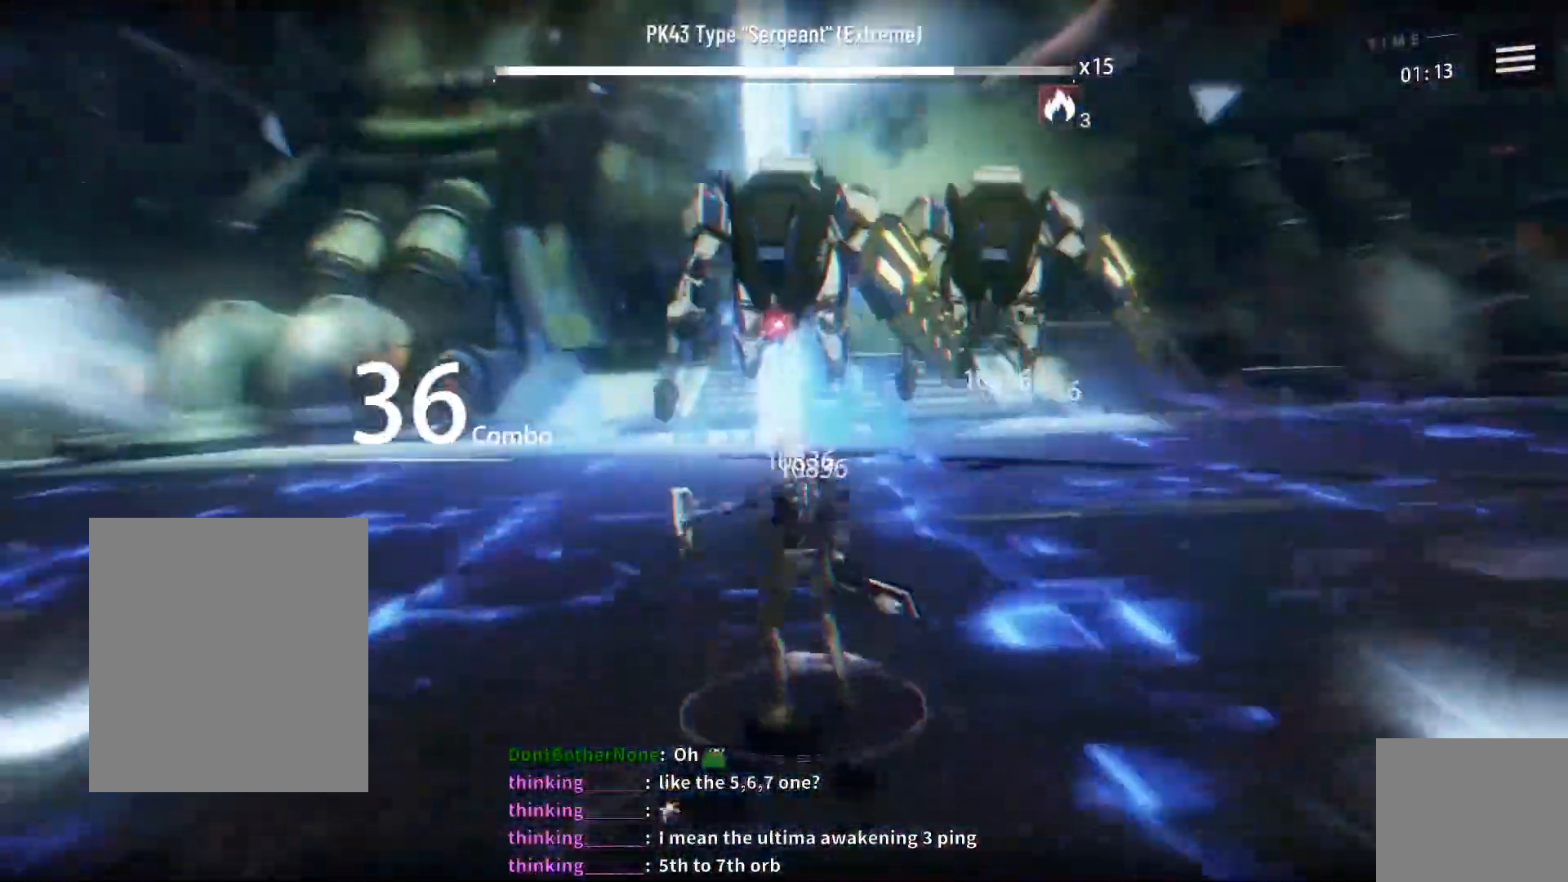
{"dt_ms": 500, "buttons": [], "left_stick": "center", "right_stick": "center", "events": [[33, "X", "up"], [117, "X", "down"], [200, "X", "up"], [300, "X", "down"], [350, "X", "up"], [433, "X", "down"], [500, "X", "up"]]}
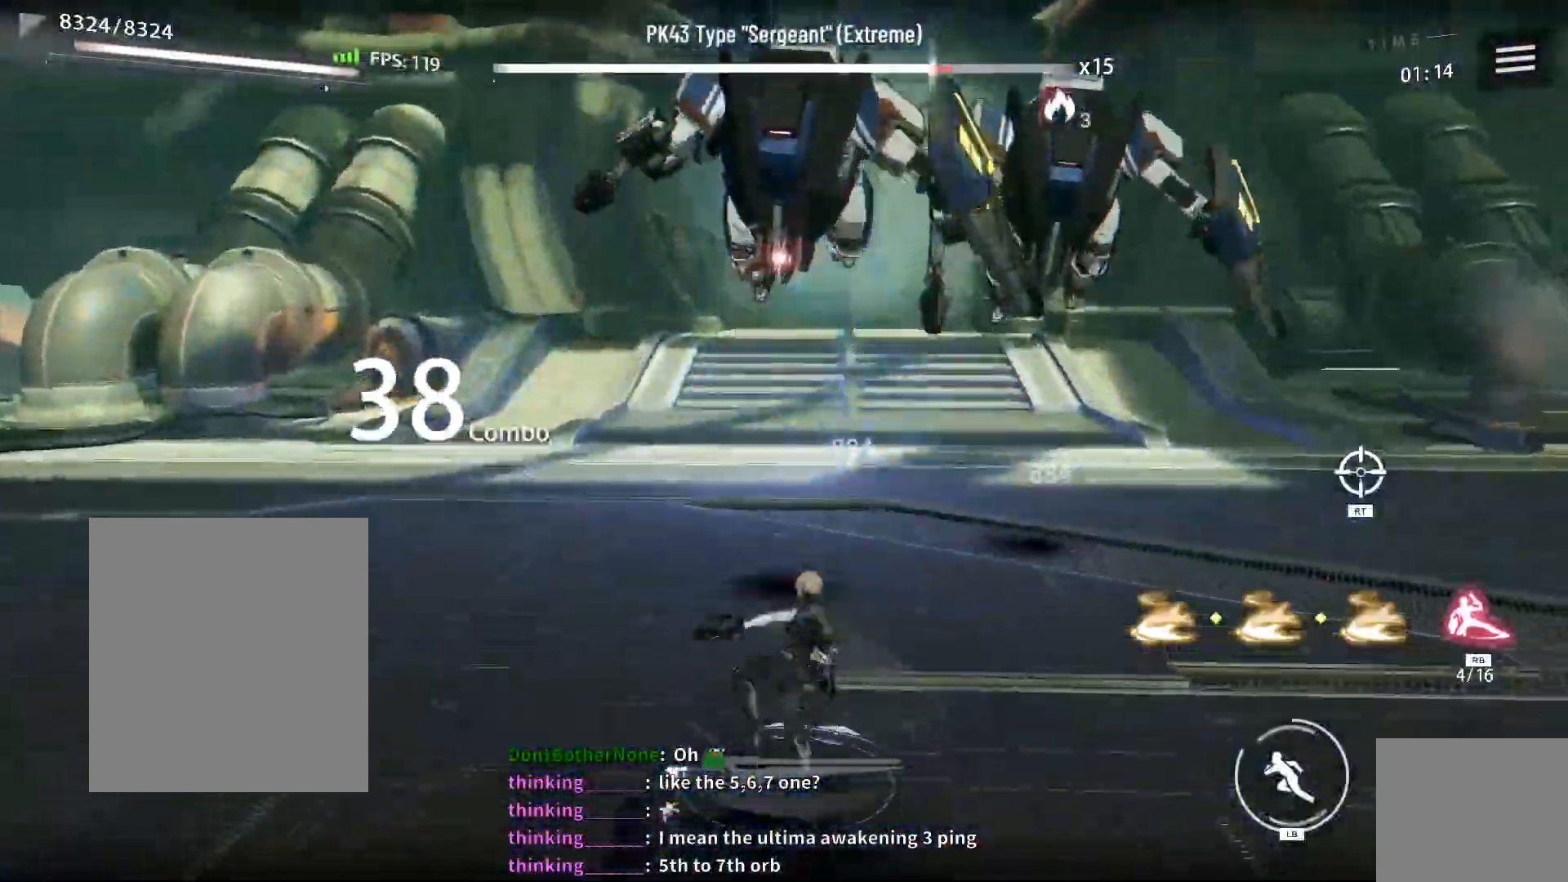
{"dt_ms": 500, "buttons": [], "left_stick": "center", "right_stick": "center", "events": [[100, "X", "down"], [183, "X", "up"], [267, "X", "down"], [333, "X", "up"], [417, "X", "down"], [483, "X", "up"]]}
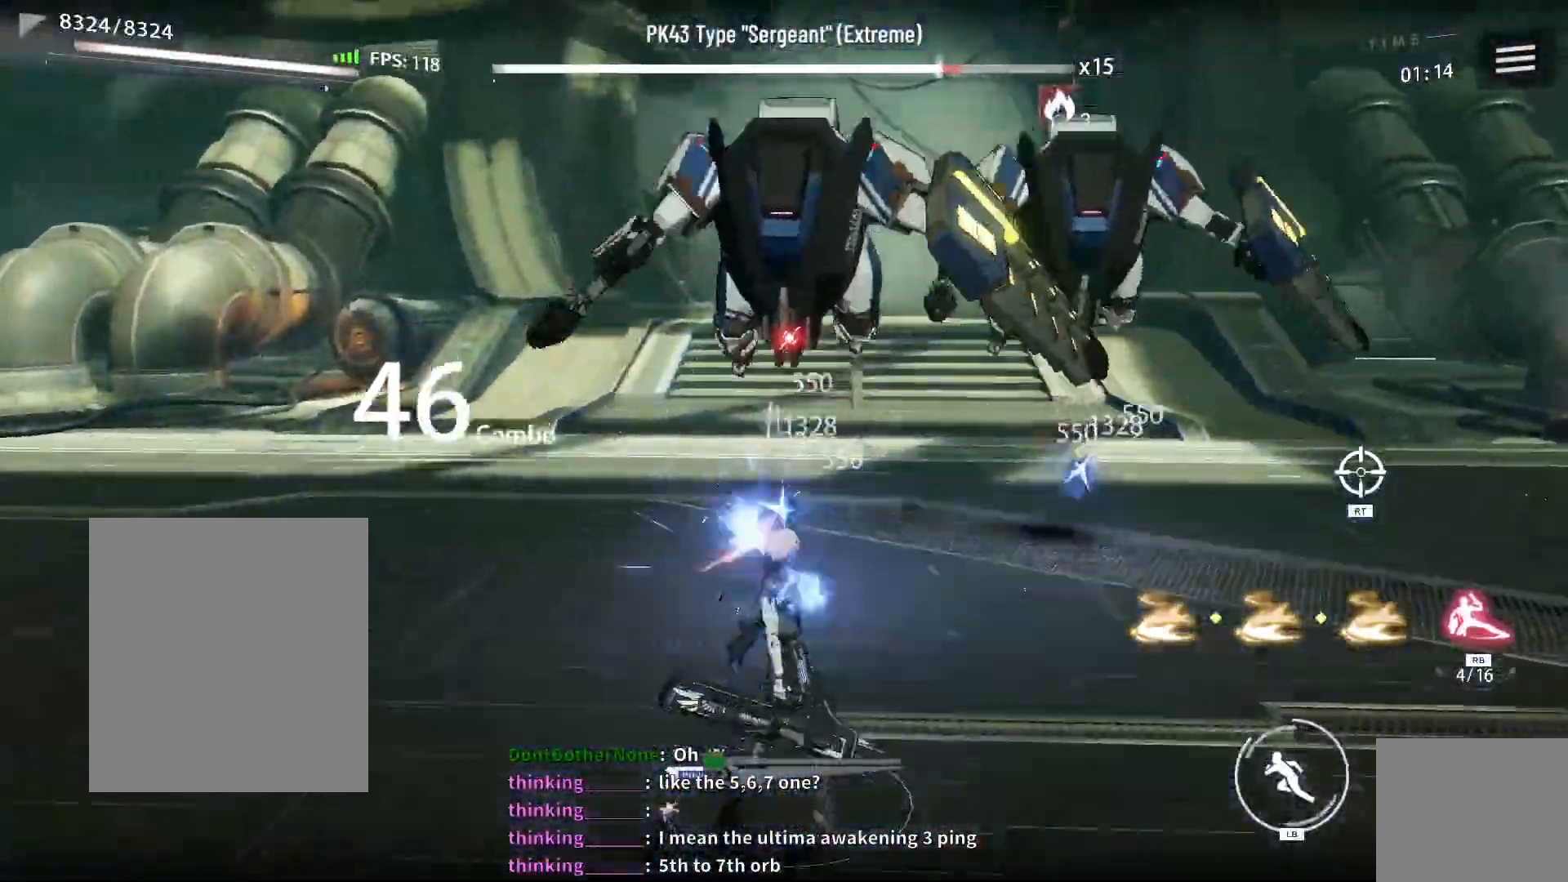
{"dt_ms": 500, "buttons": [], "left_stick": "center", "right_stick": "center", "events": [[67, "X", "down"], [133, "X", "up"], [217, "X", "down"], [283, "X", "up"], [383, "X", "down"], [450, "X", "up"]]}
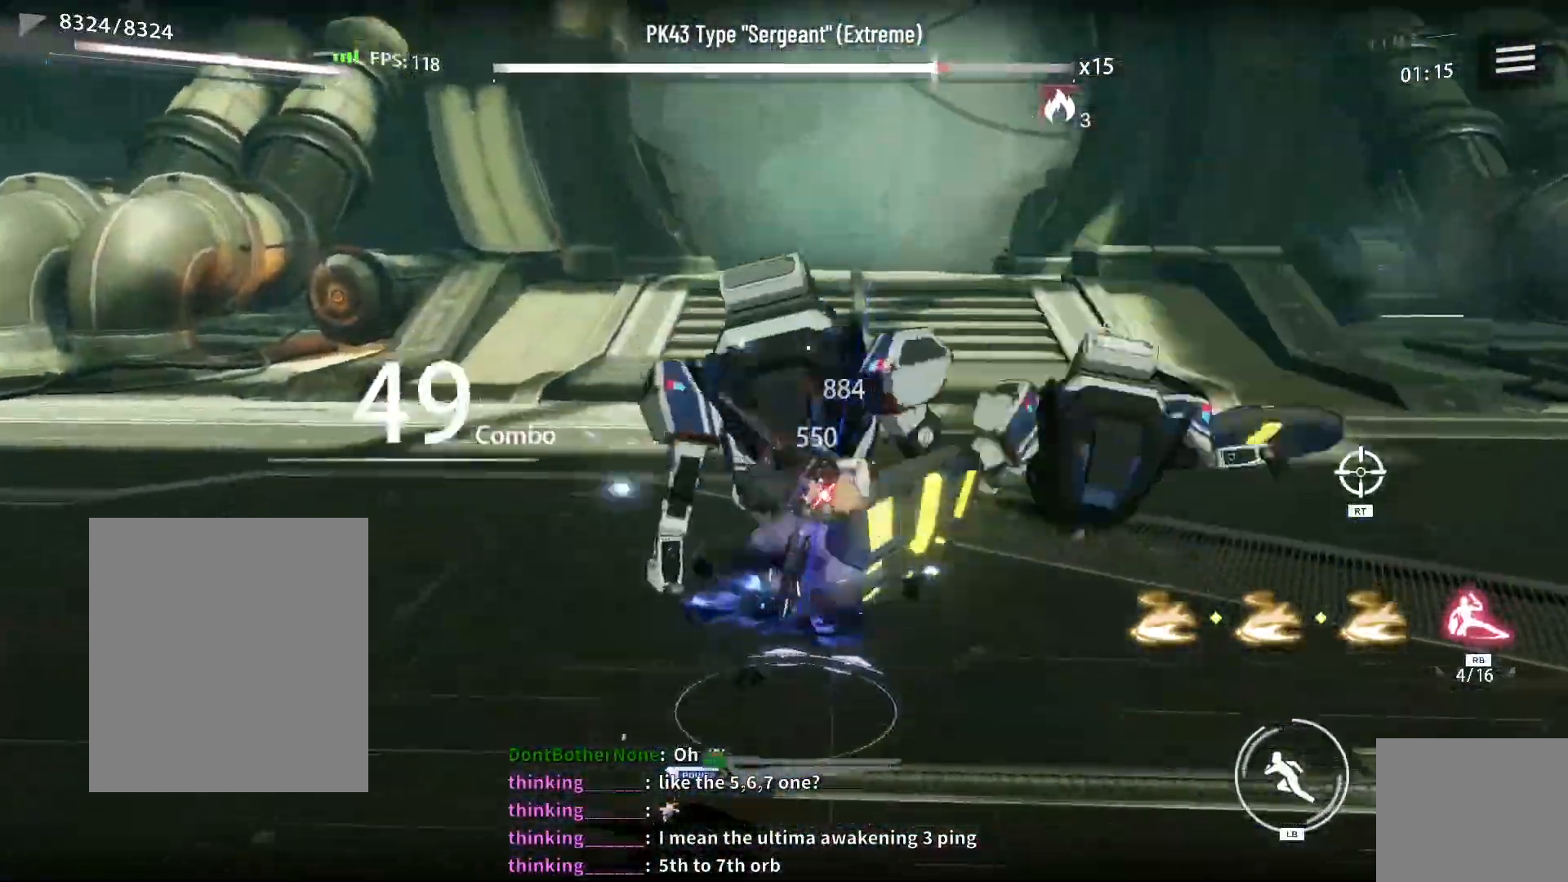
{"dt_ms": 500, "buttons": ["X"], "left_stick": "center", "right_stick": "center", "events": [[33, "X", "down"], [100, "X", "up"], [183, "X", "down"], [283, "X", "up"], [350, "X", "down"]]}
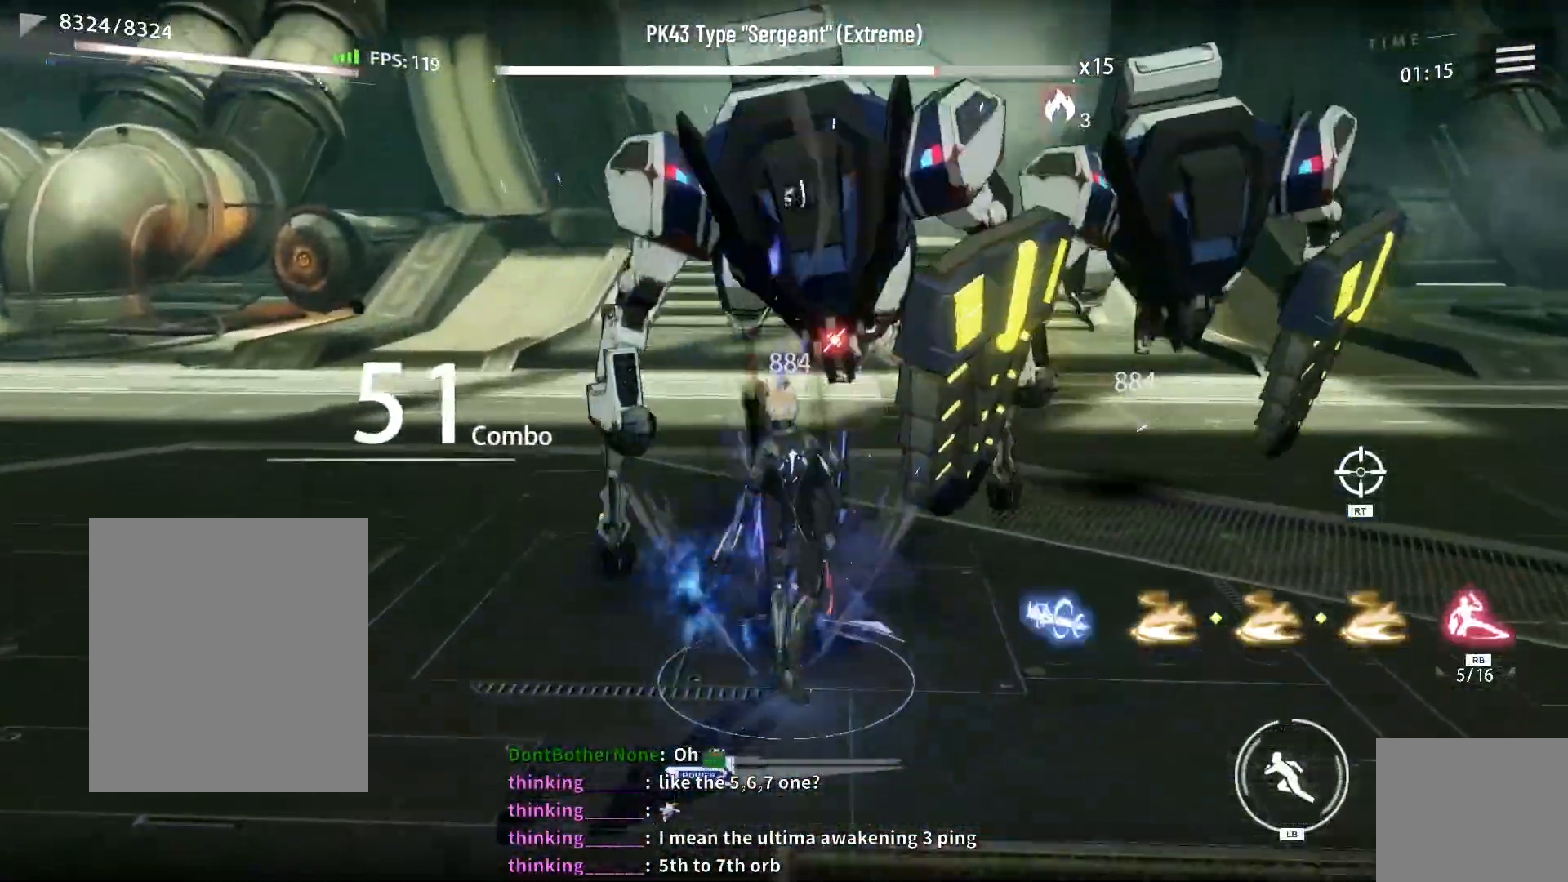
{"dt_ms": 500, "buttons": ["X"], "left_stick": "center", "right_stick": "center", "events": [[83, "X", "up"], [183, "X", "down"], [250, "X", "up"], [333, "X", "down"], [400, "X", "up"], [483, "X", "down"]]}
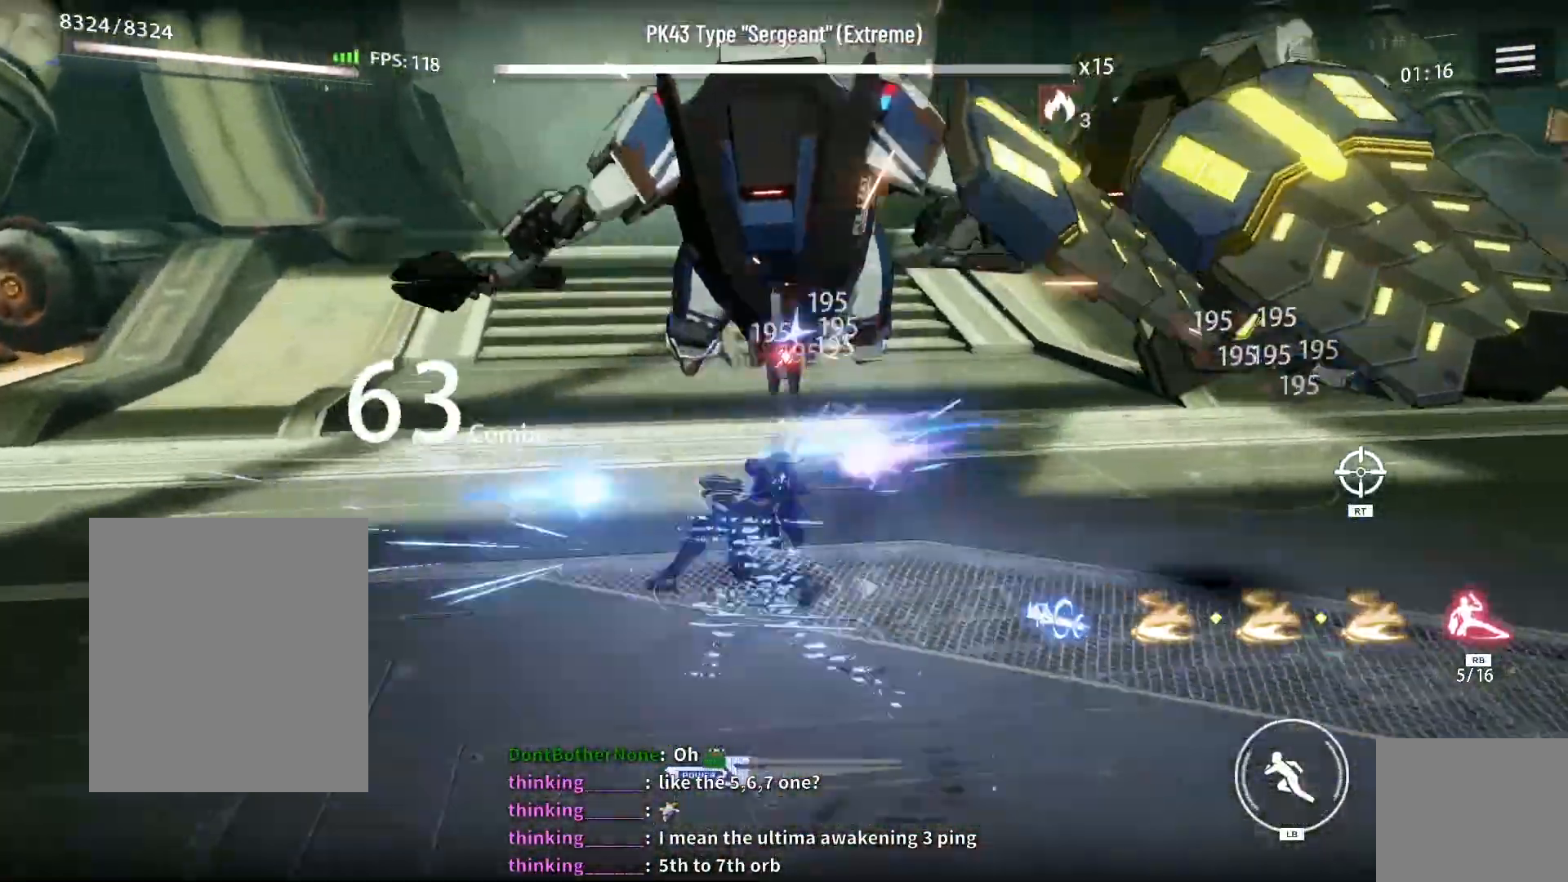
{"dt_ms": 500, "buttons": ["X"], "left_stick": "center", "right_stick": "center", "events": [[50, "X", "up"], [133, "X", "down"], [233, "X", "up"], [300, "X", "down"], [367, "X", "up"], [450, "X", "down"]]}
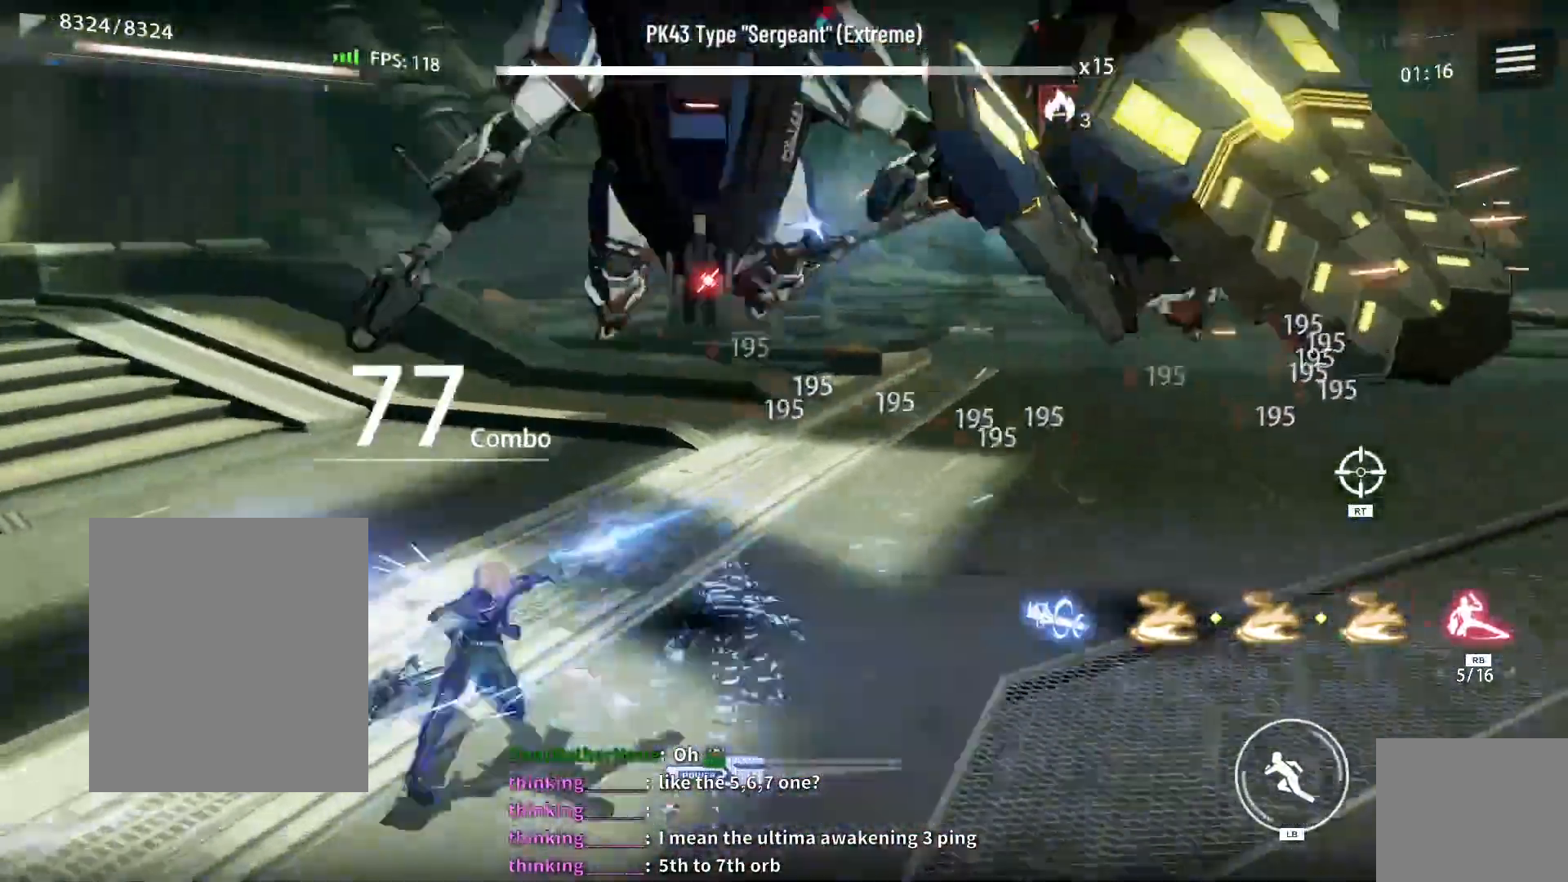
{"dt_ms": 500, "buttons": [], "left_stick": "center", "right_stick": "center"}
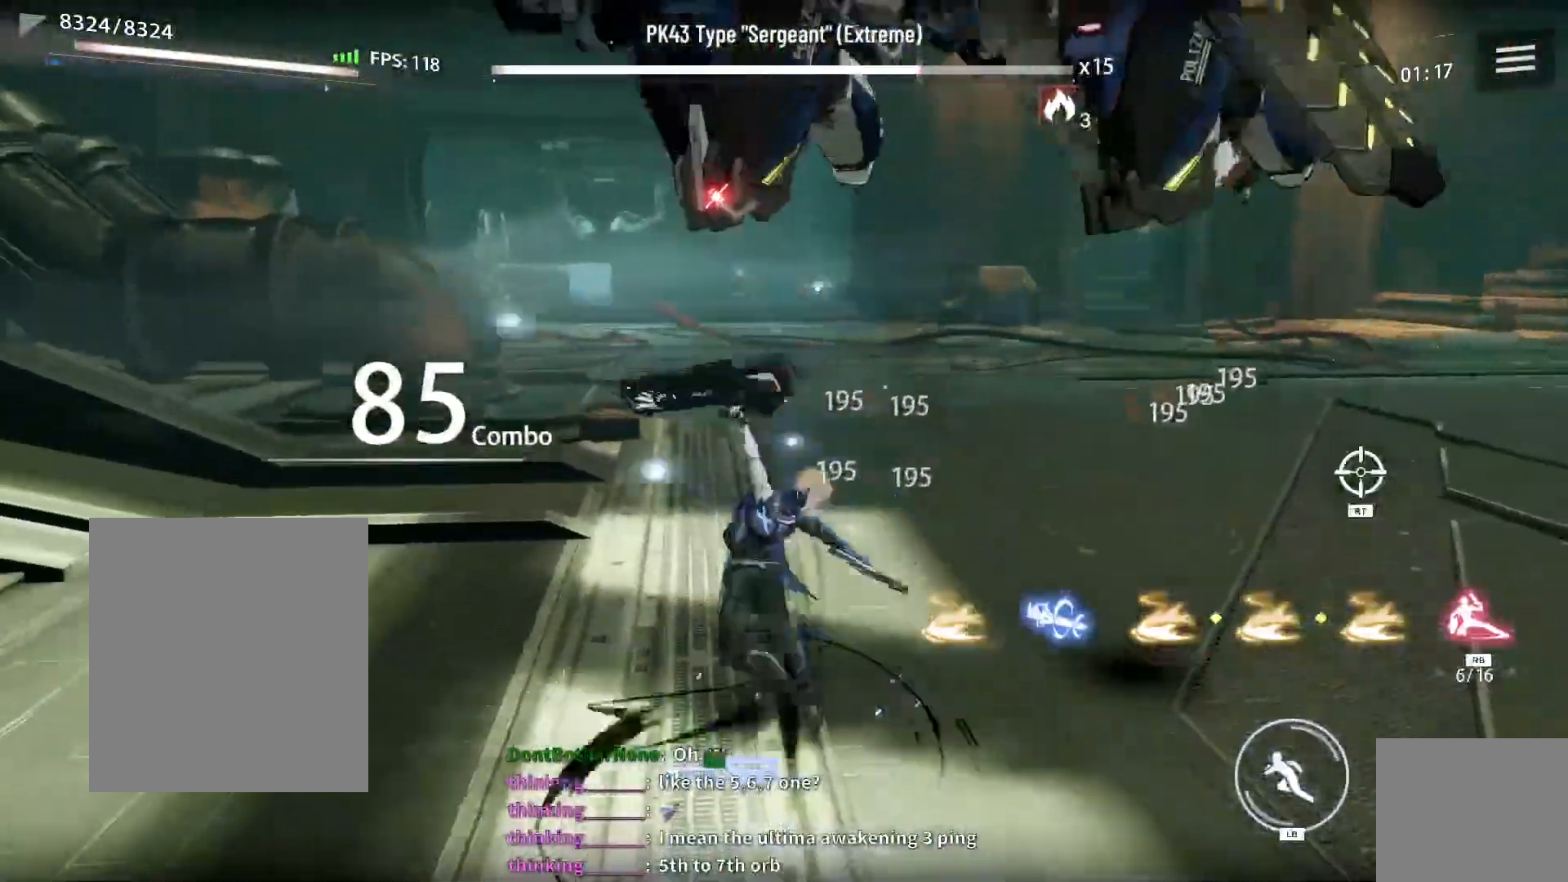
{"dt_ms": 500, "buttons": [], "left_stick": "center", "right_stick": "center", "events": [[67, "X", "down"], [150, "X", "up"], [217, "X", "down"], [317, "X", "up"], [367, "X", "down"], [467, "X", "up"]]}
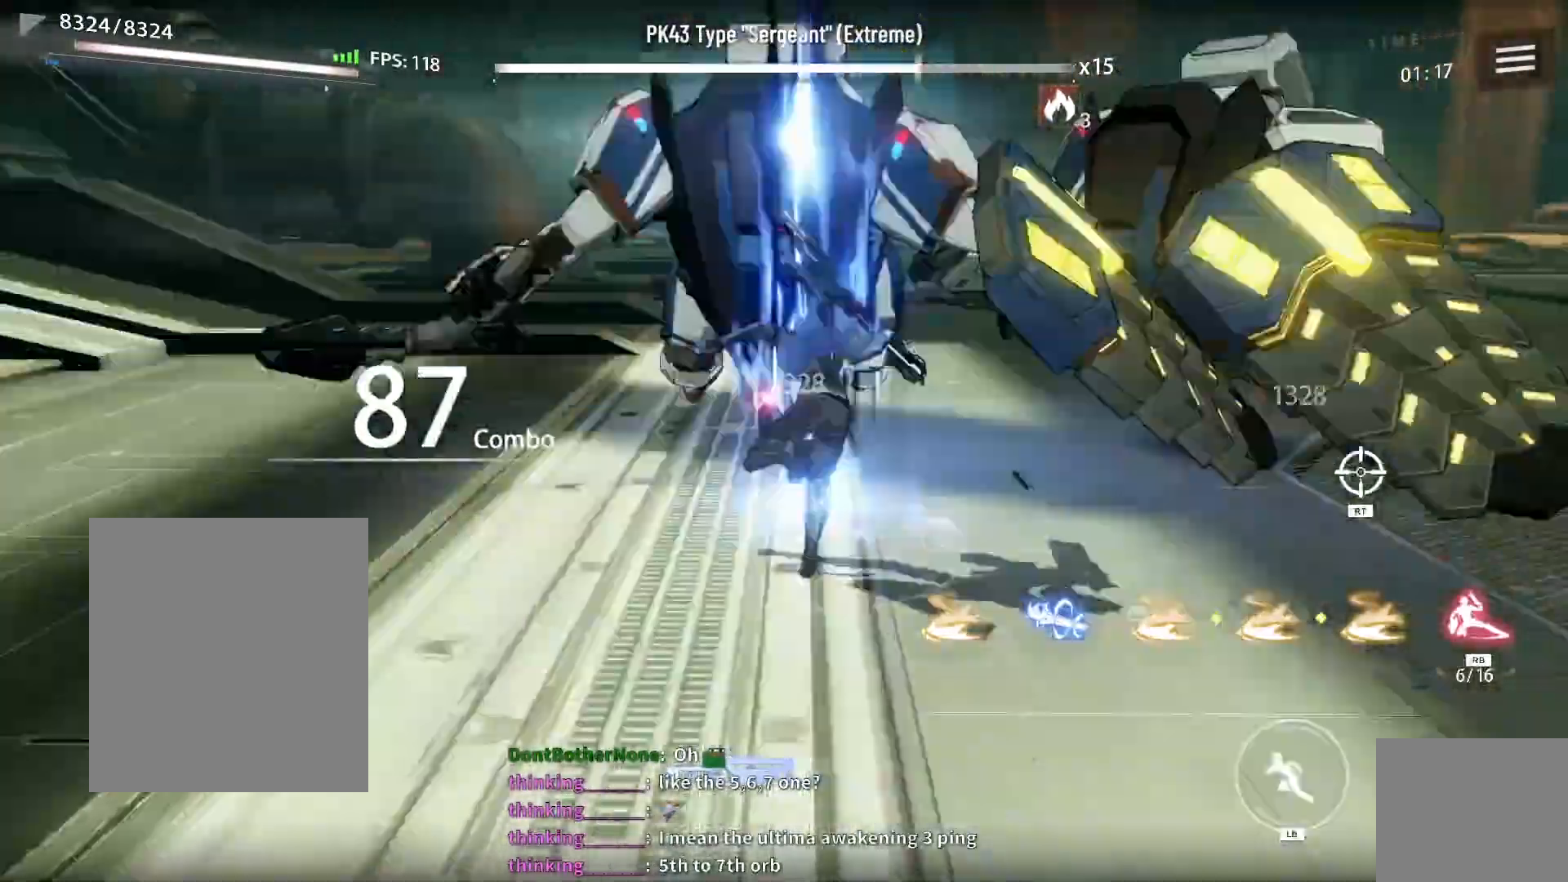
{"dt_ms": 500, "buttons": ["X"], "left_stick": "center", "right_stick": "center", "events": [[167, "DPAD_DOWN", "down"], [283, "DPAD_DOWN", "up"], [283, "X", "down"]]}
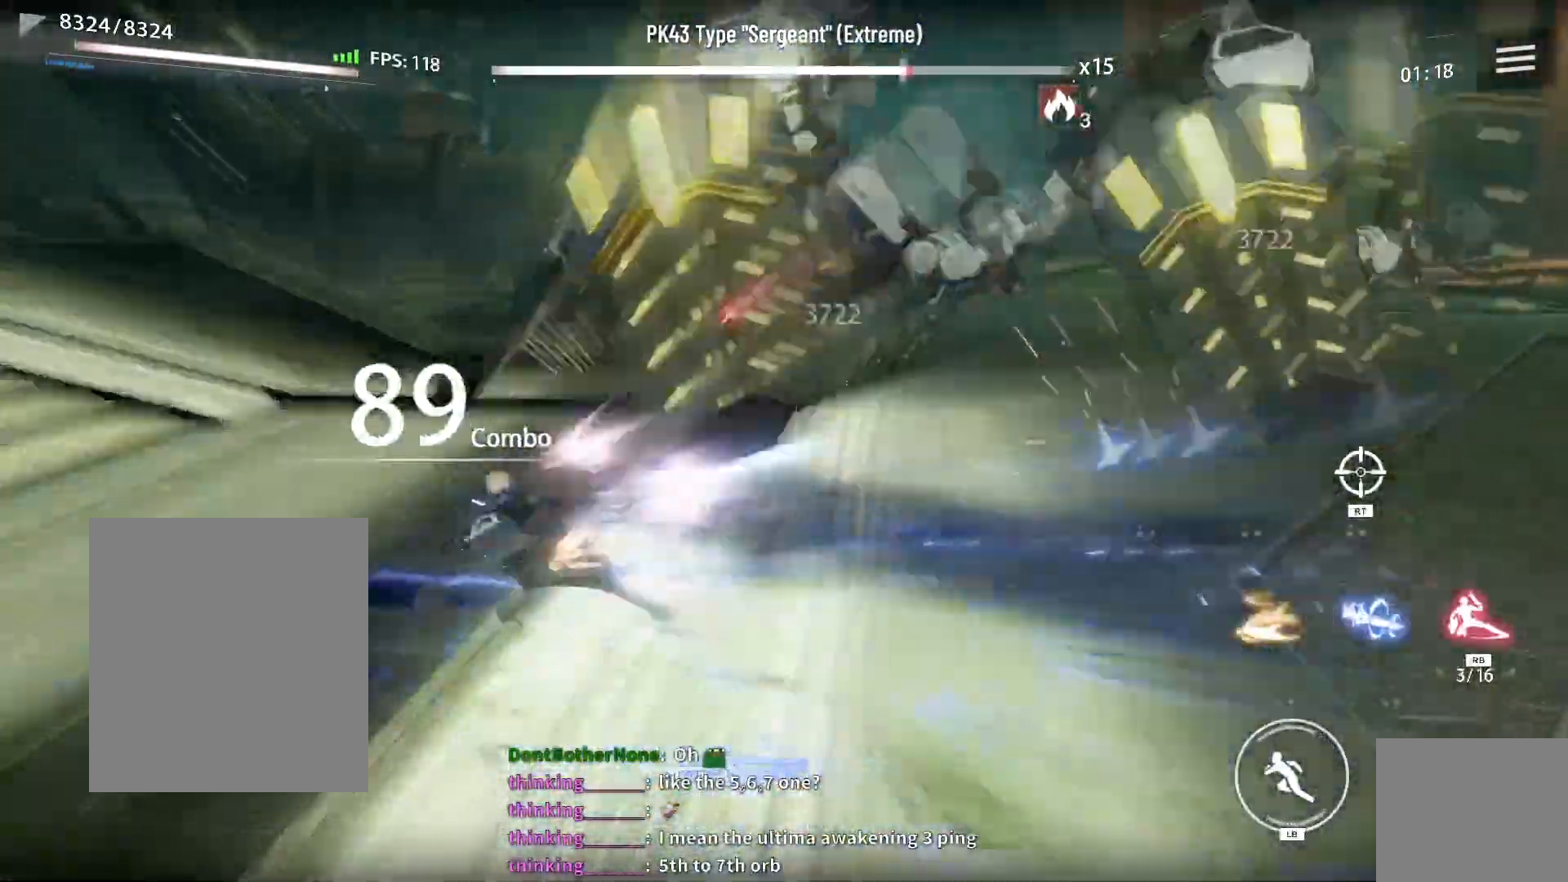
{"dt_ms": 1000, "buttons": ["X"], "left_stick": "left", "right_stick": "center"}
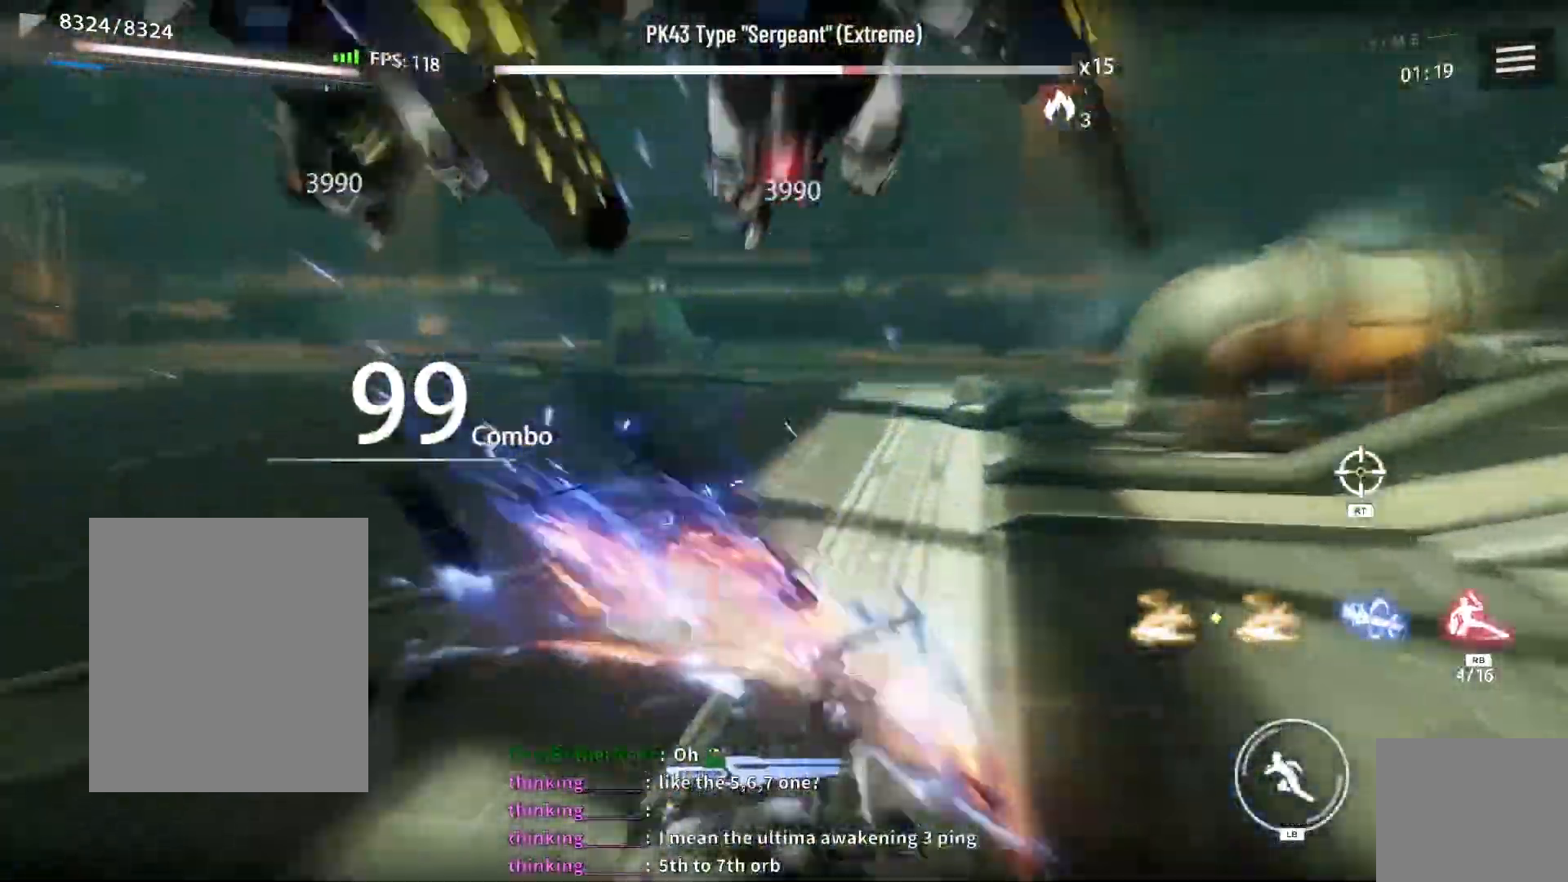
{"dt_ms": 500, "buttons": [], "left_stick": "center", "right_stick": "center", "events": [[67, "X", "up"], [150, "X", "down"], [233, "X", "up"], [333, "X", "down"], [383, "left_stick", "center"], [417, "X", "up"]]}
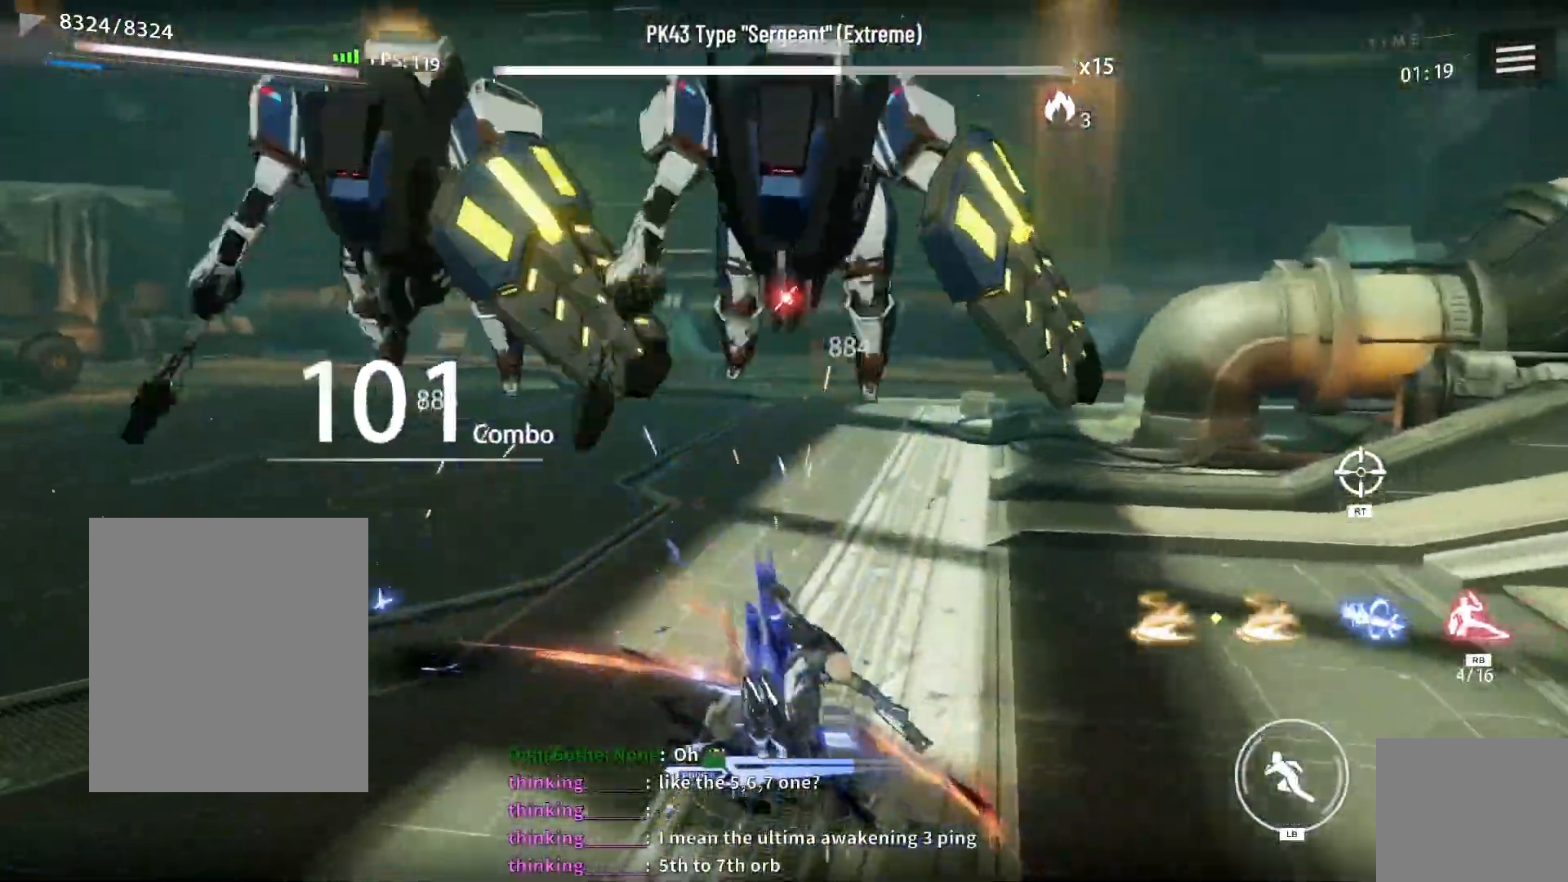
{"dt_ms": 500, "buttons": [], "left_stick": "center", "right_stick": "center", "events": [[17, "X", "down"], [100, "X", "up"], [183, "X", "down"], [267, "X", "up"], [367, "X", "down"], [450, "X", "up"]]}
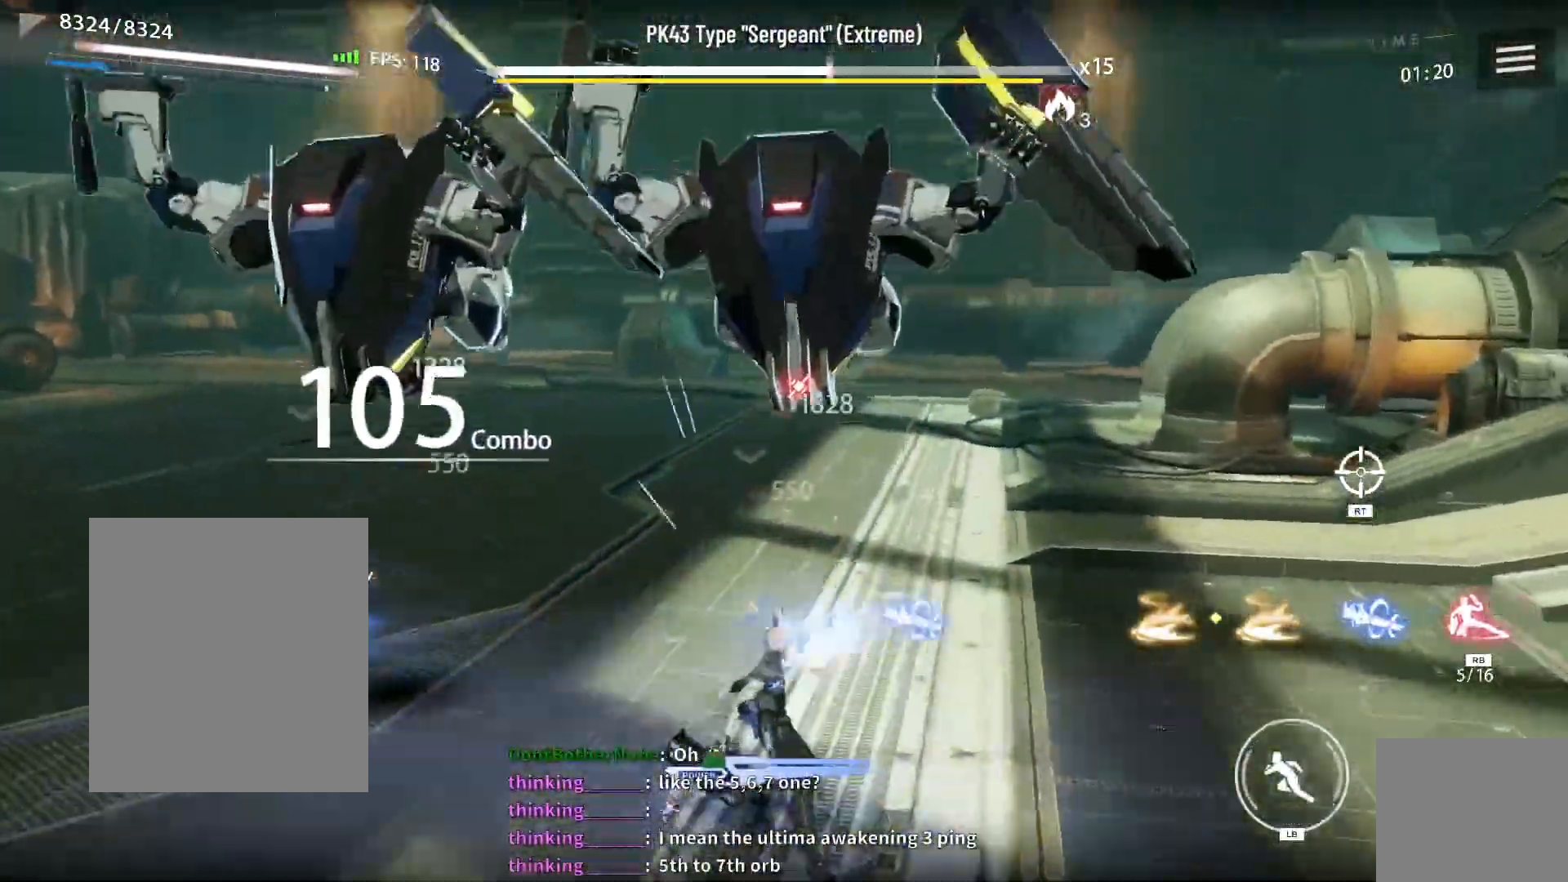
{"dt_ms": 500, "buttons": [], "left_stick": "center", "right_stick": "center", "events": [[17, "X", "down"], [117, "X", "up"], [200, "X", "down"], [283, "X", "up"], [367, "X", "down"], [467, "X", "up"]]}
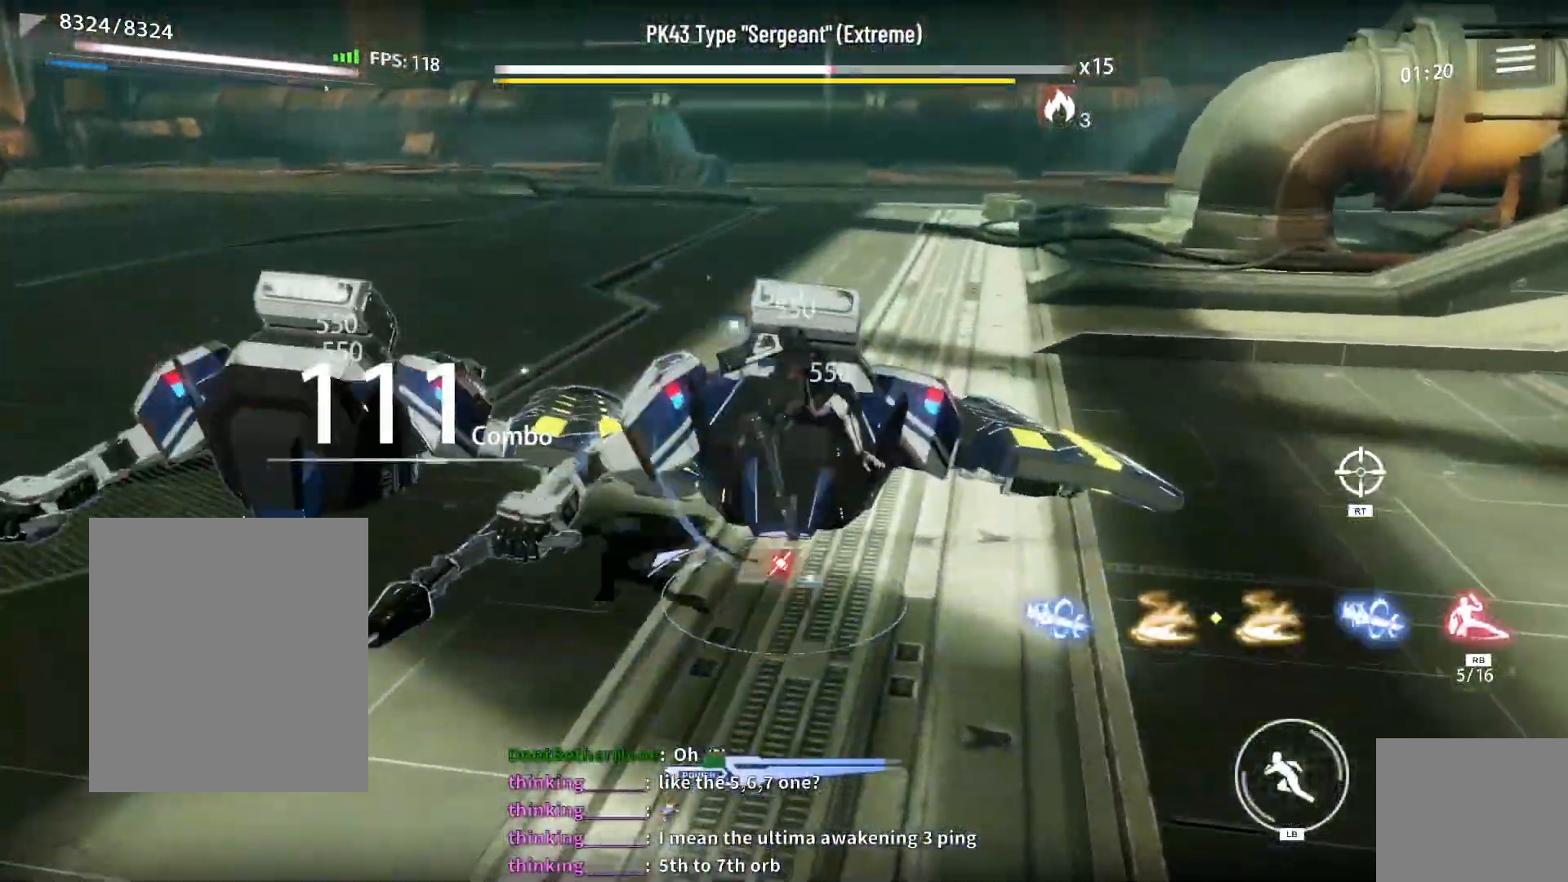
{"dt_ms": 500, "buttons": [], "left_stick": "down", "right_stick": "center", "events": [[33, "X", "down"], [117, "X", "up"], [217, "X", "down"], [250, "left_stick", "down"], [300, "X", "up"], [383, "X", "down"], [483, "X", "up"]]}
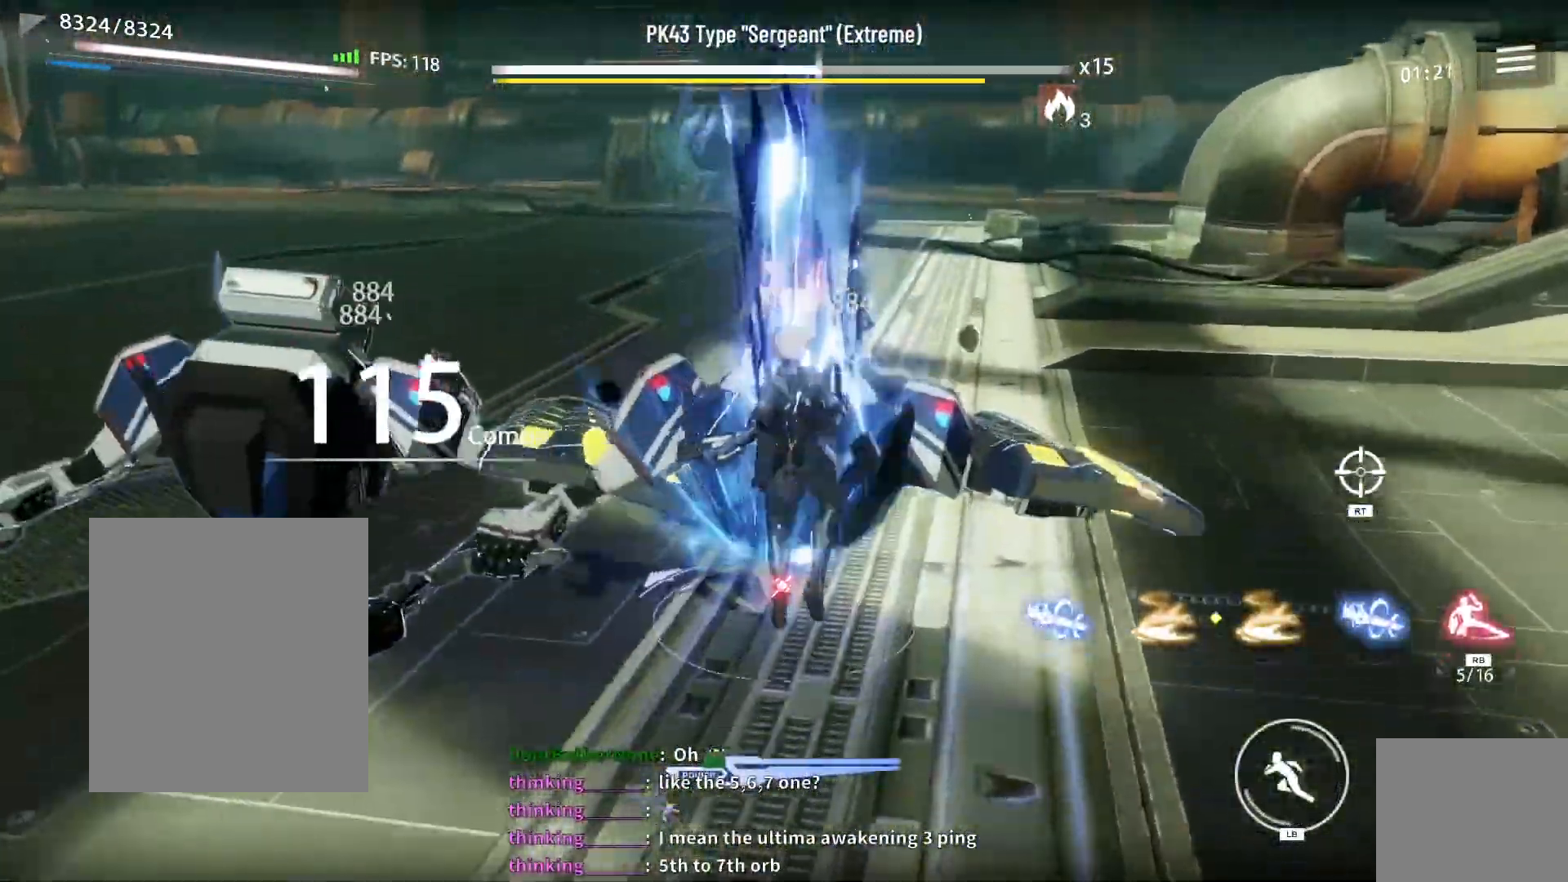
{"dt_ms": 500, "buttons": ["X"], "left_stick": "down-left", "right_stick": "center", "events": [[67, "X", "down"], [100, "left_stick", "down-left"], [150, "X", "up"], [233, "X", "down"], [317, "X", "up"], [400, "X", "down"]]}
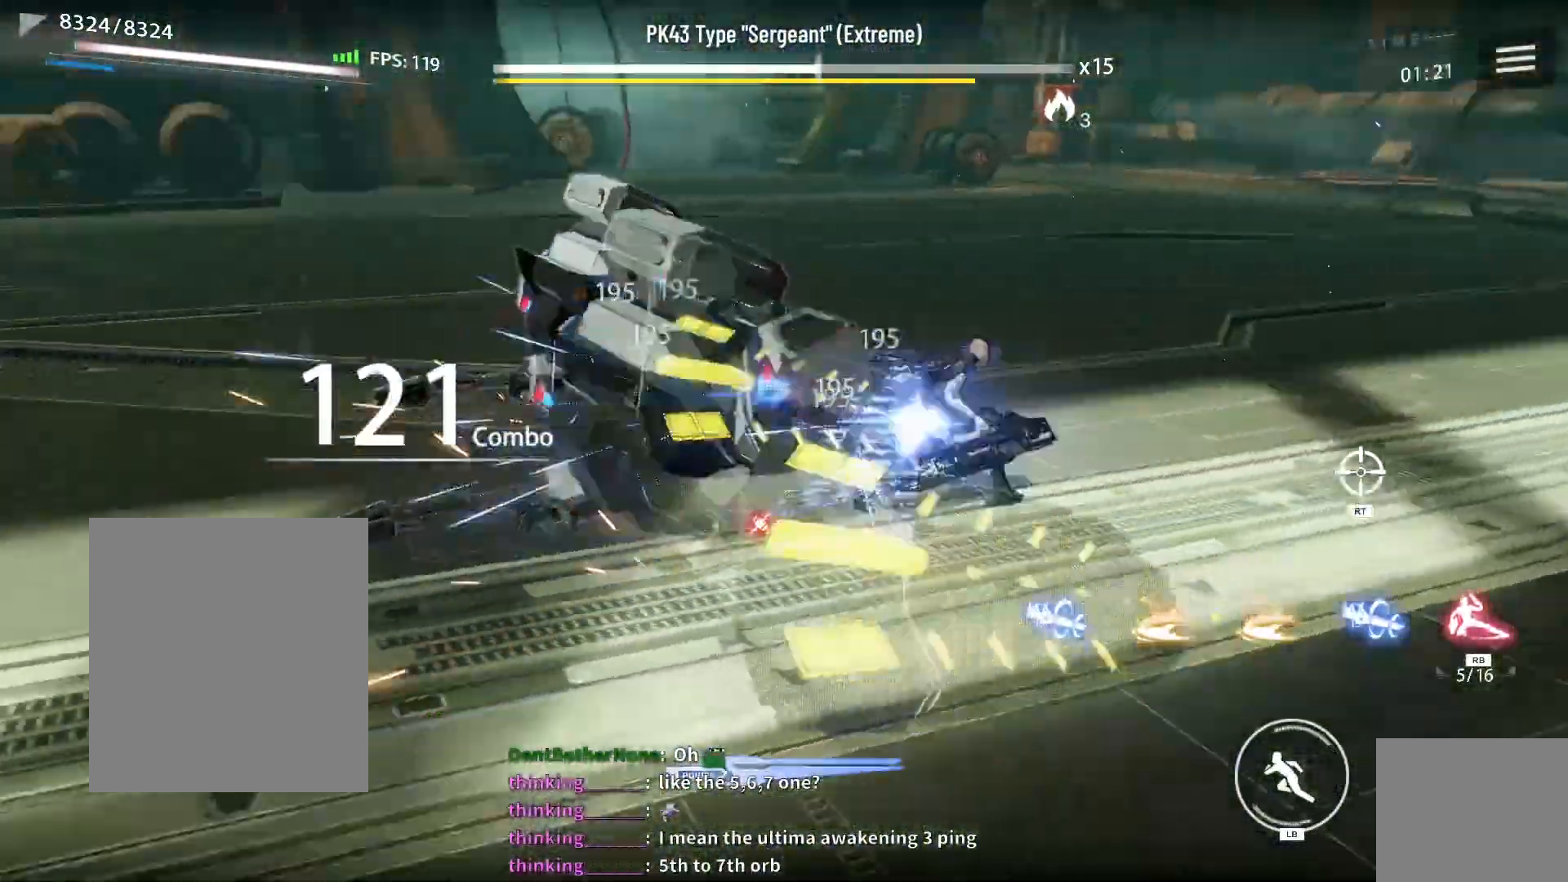
{"dt_ms": 500, "buttons": [], "left_stick": "center", "right_stick": "center", "events": [[133, "X", "up"], [217, "X", "down"], [300, "X", "up"], [367, "left_stick", "center"], [383, "X", "down"], [483, "X", "up"]]}
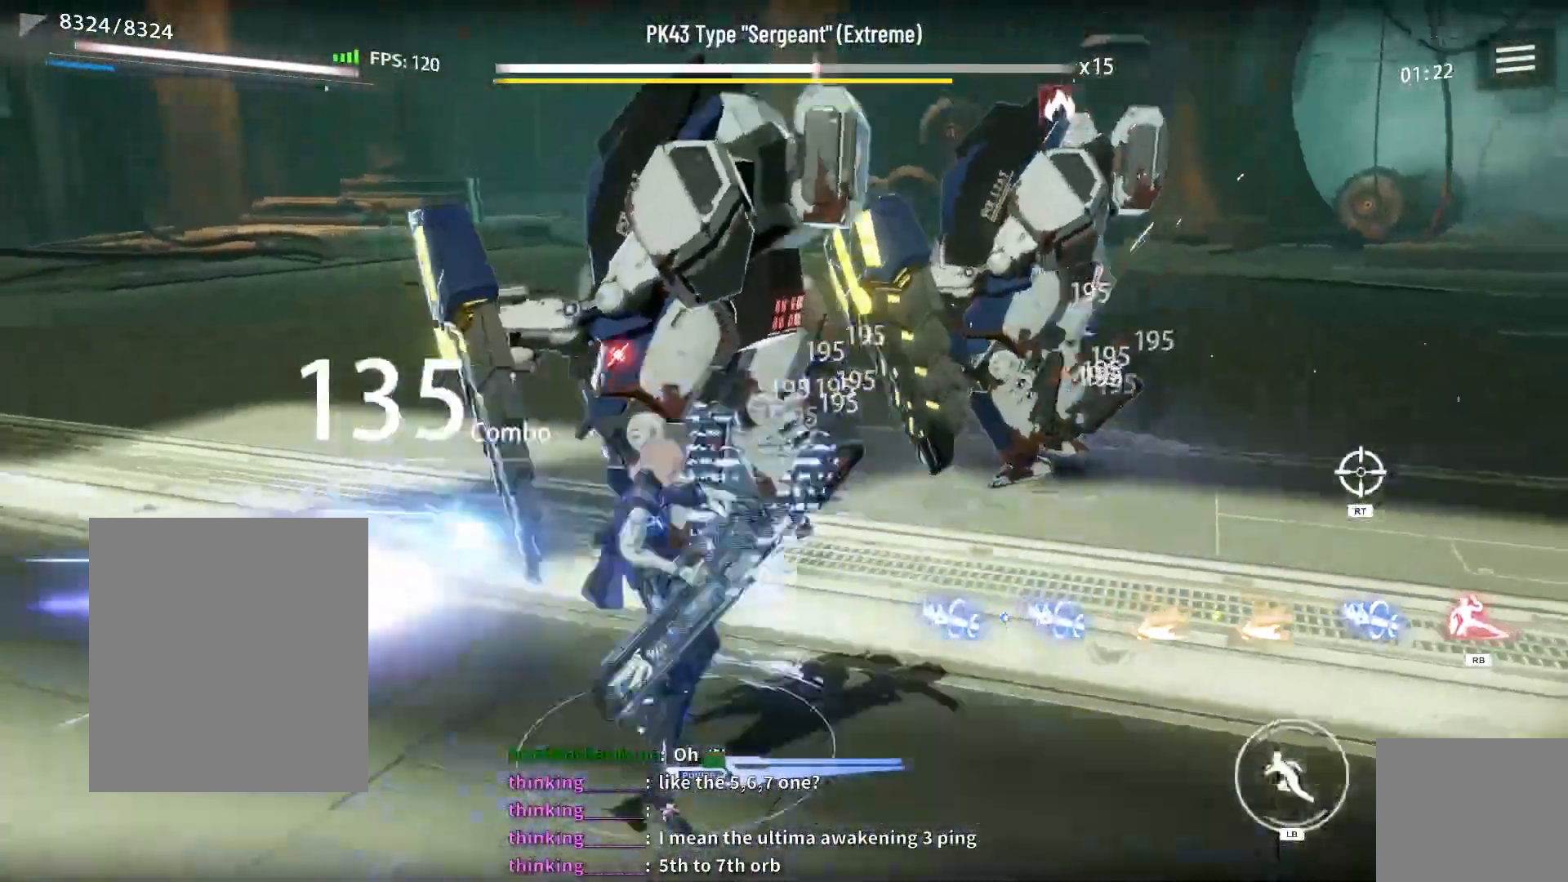
{"dt_ms": 500, "buttons": [], "left_stick": "center", "right_stick": "center", "events": [[67, "X", "down"], [150, "X", "up"], [233, "X", "down"], [333, "X", "up"], [383, "X", "down"], [483, "X", "up"]]}
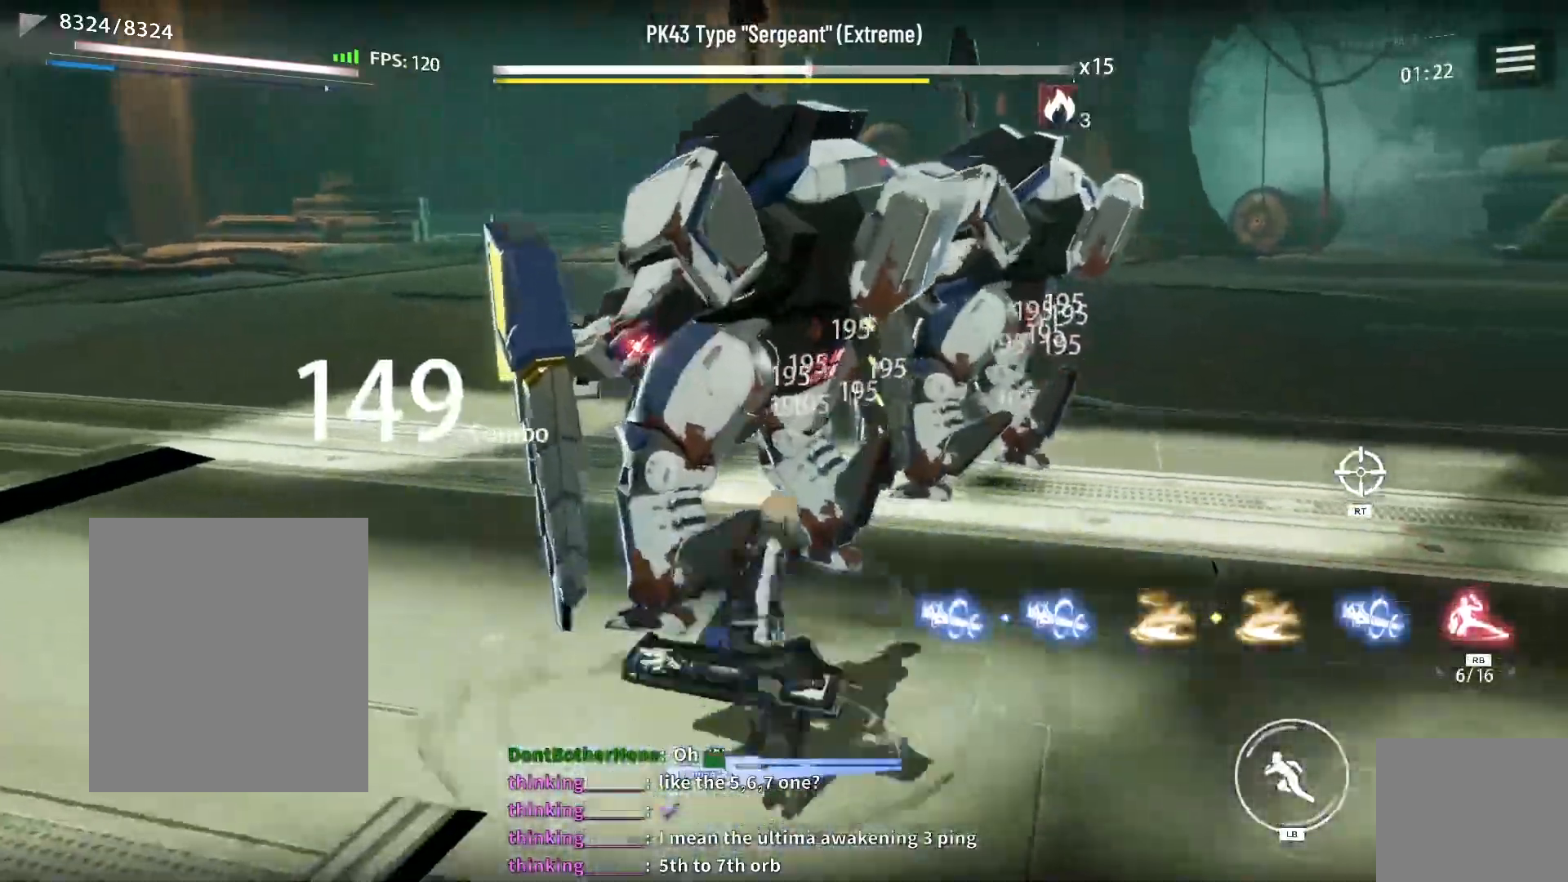
{"dt_ms": 500, "buttons": ["X"], "left_stick": "up", "right_stick": "center", "events": [[17, "DPAD_LEFT", "down"], [133, "DPAD_LEFT", "up"], [133, "X", "down"], [217, "X", "up"], [283, "left_stick", "up"], [317, "L1", "down"], [417, "X", "down"], [483, "L1", "up"]]}
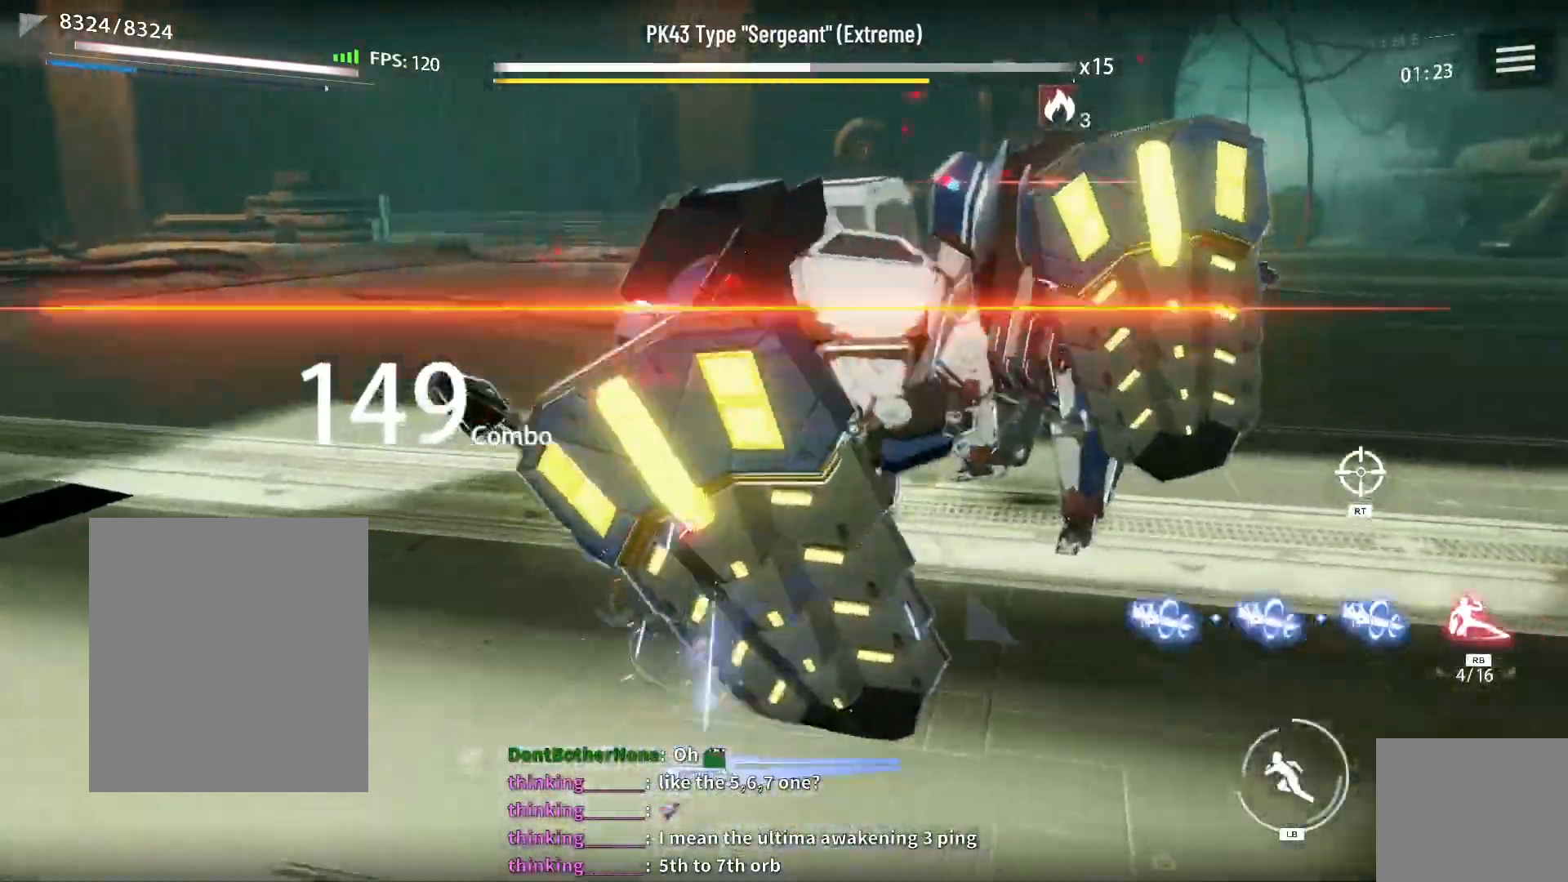
{"dt_ms": 1000, "buttons": ["X"], "left_stick": "center", "right_stick": "center"}
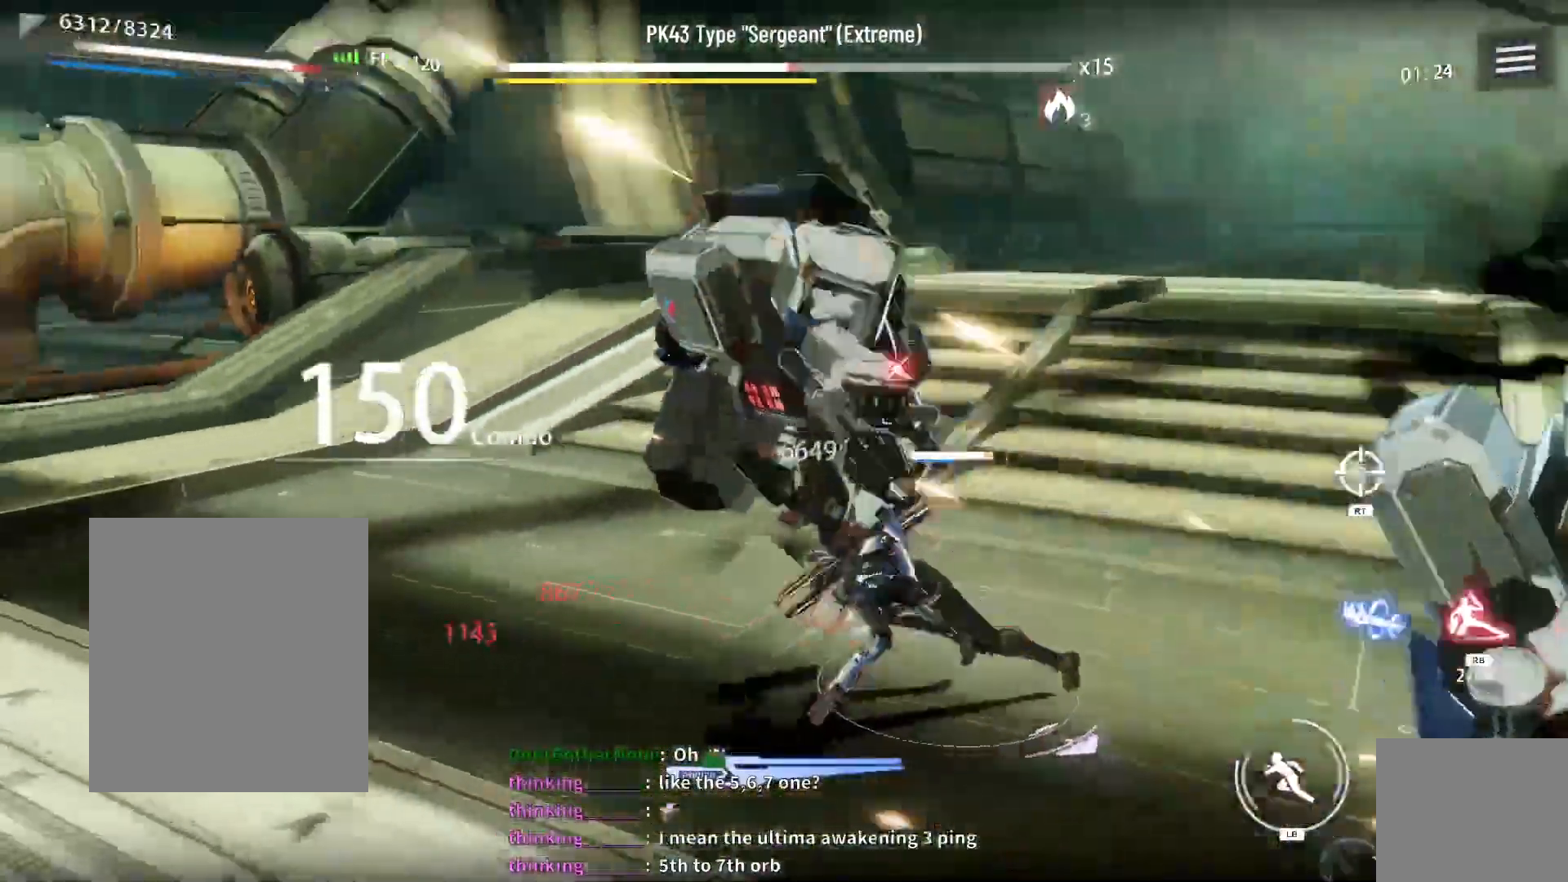
{"dt_ms": 500, "buttons": ["L1"], "left_stick": "down-left", "right_stick": "center", "events": [[350, "left_stick", "down-right"], [383, "X", "up"], [400, "L1", "down"], [450, "left_stick", "down-left"]]}
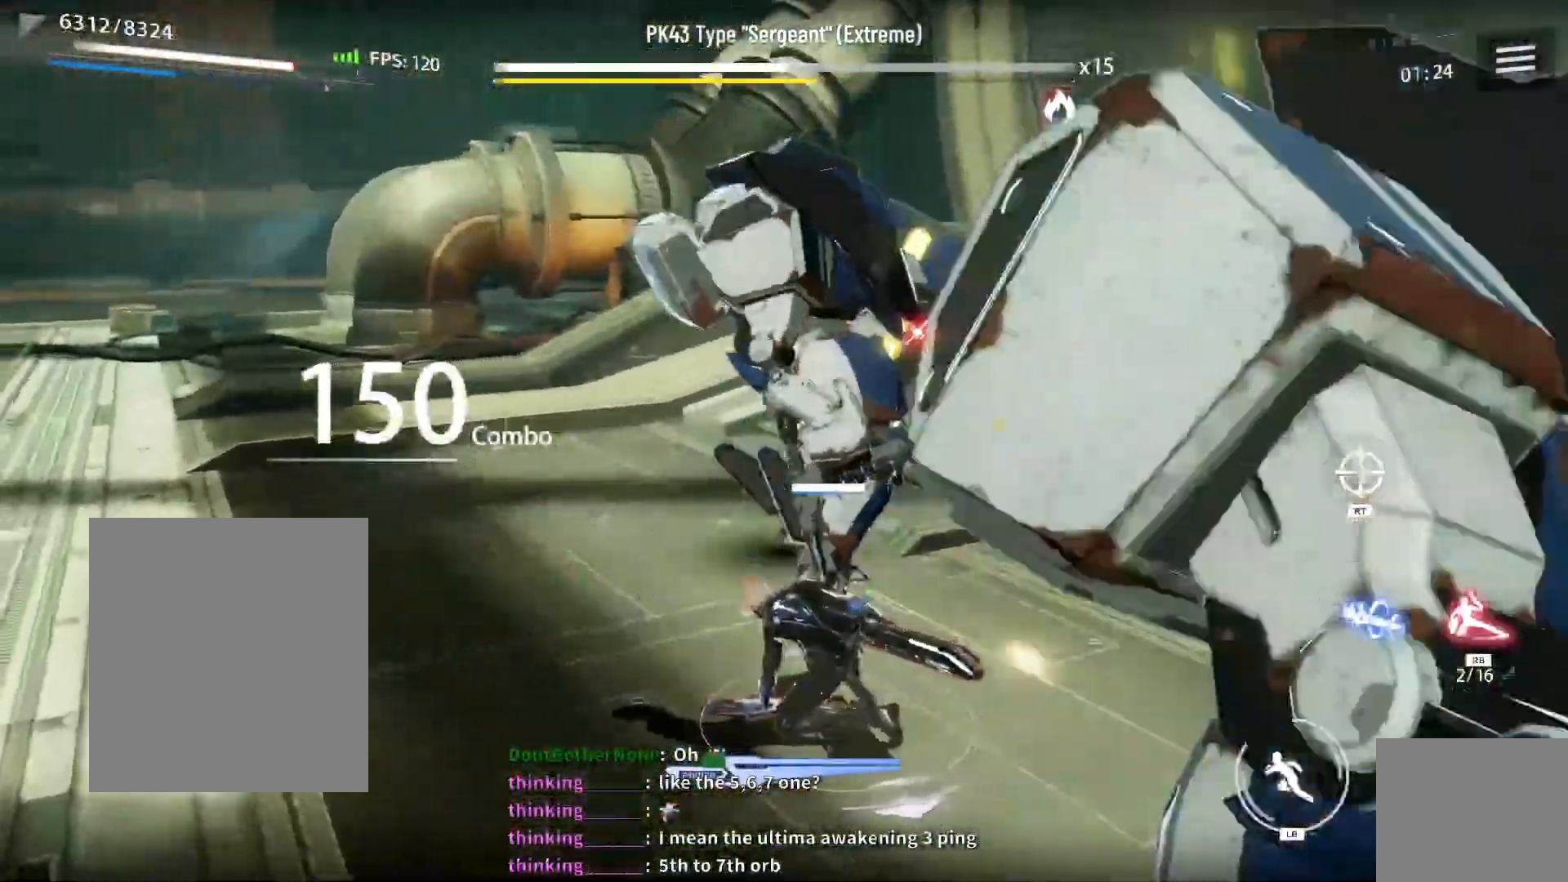
{"dt_ms": 500, "buttons": ["X"], "left_stick": "center", "right_stick": "center", "events": [[50, "L1", "up"], [83, "left_stick", "center"], [117, "X", "down"]]}